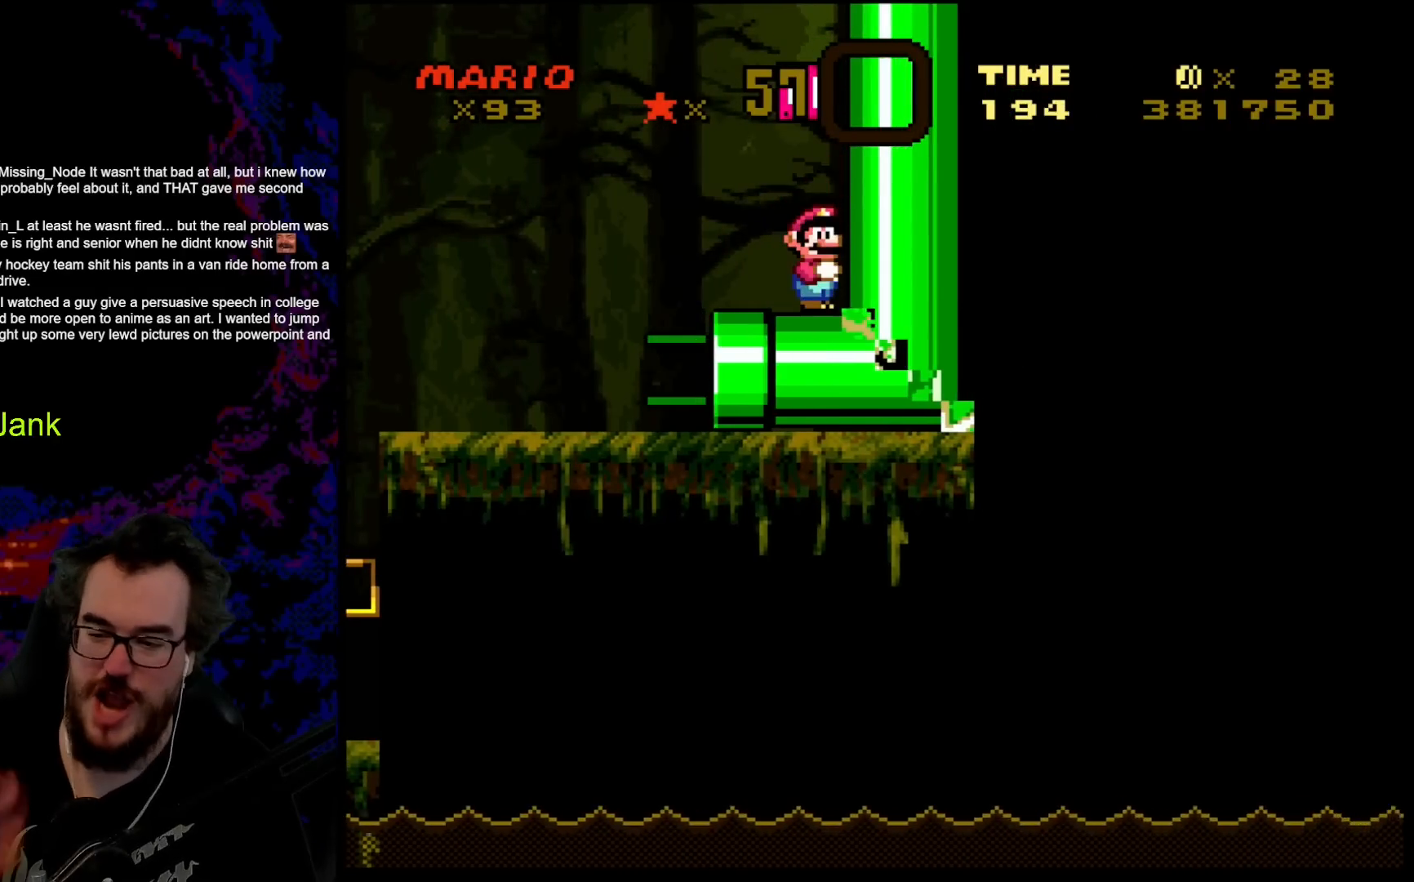
Gameplay with a controller (Nintendo layout); each line is a JSON object with the inputs held at the frame after it. "events" lists button and stick changes between this image and that frame as [ms after this image, input, new state], when the widget could be followed in between. Not read: L3 R3.
{"buttons": [], "events": []}
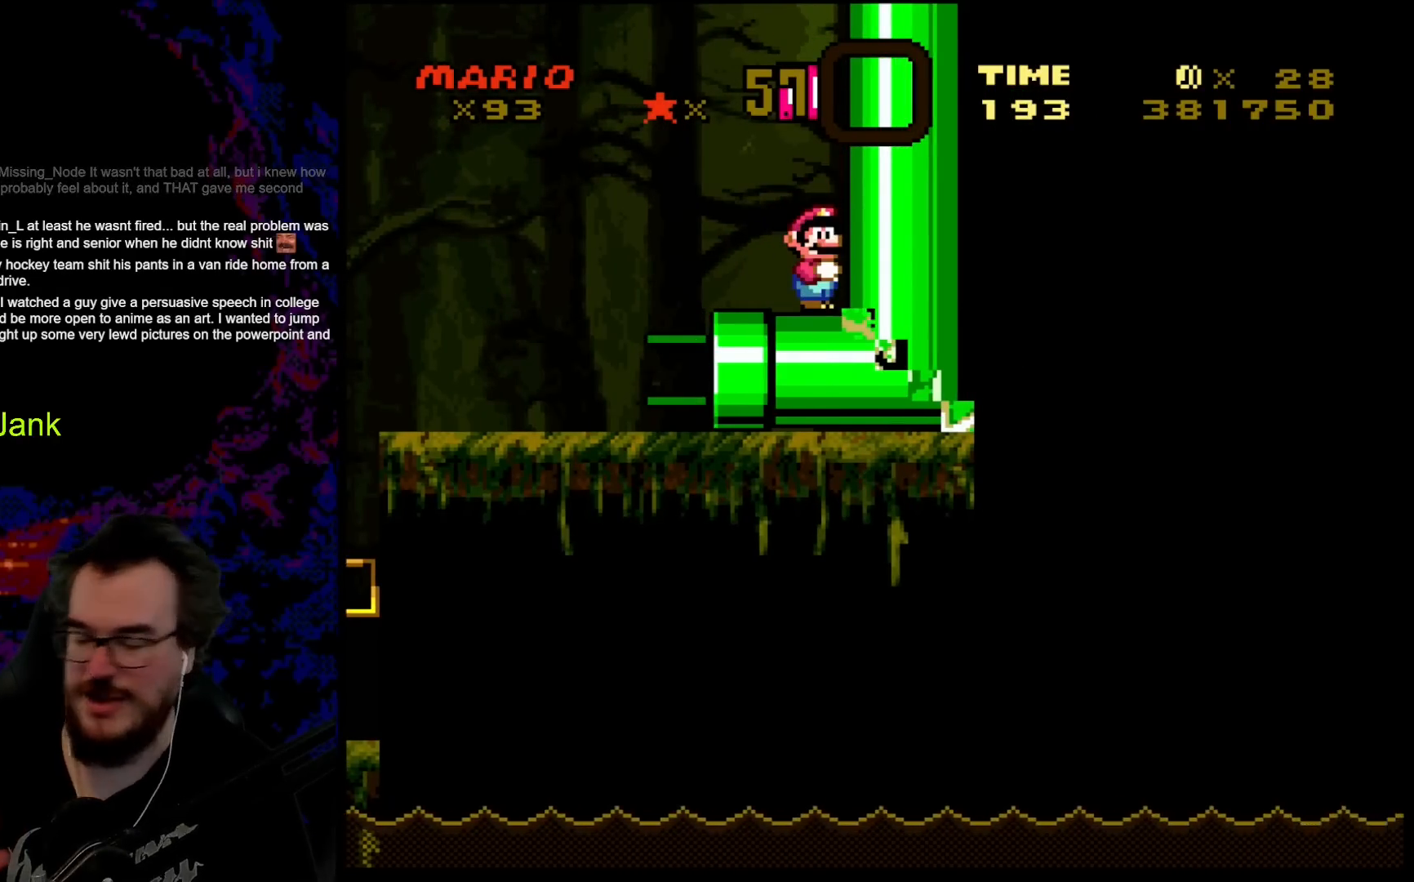
{"buttons": [], "events": []}
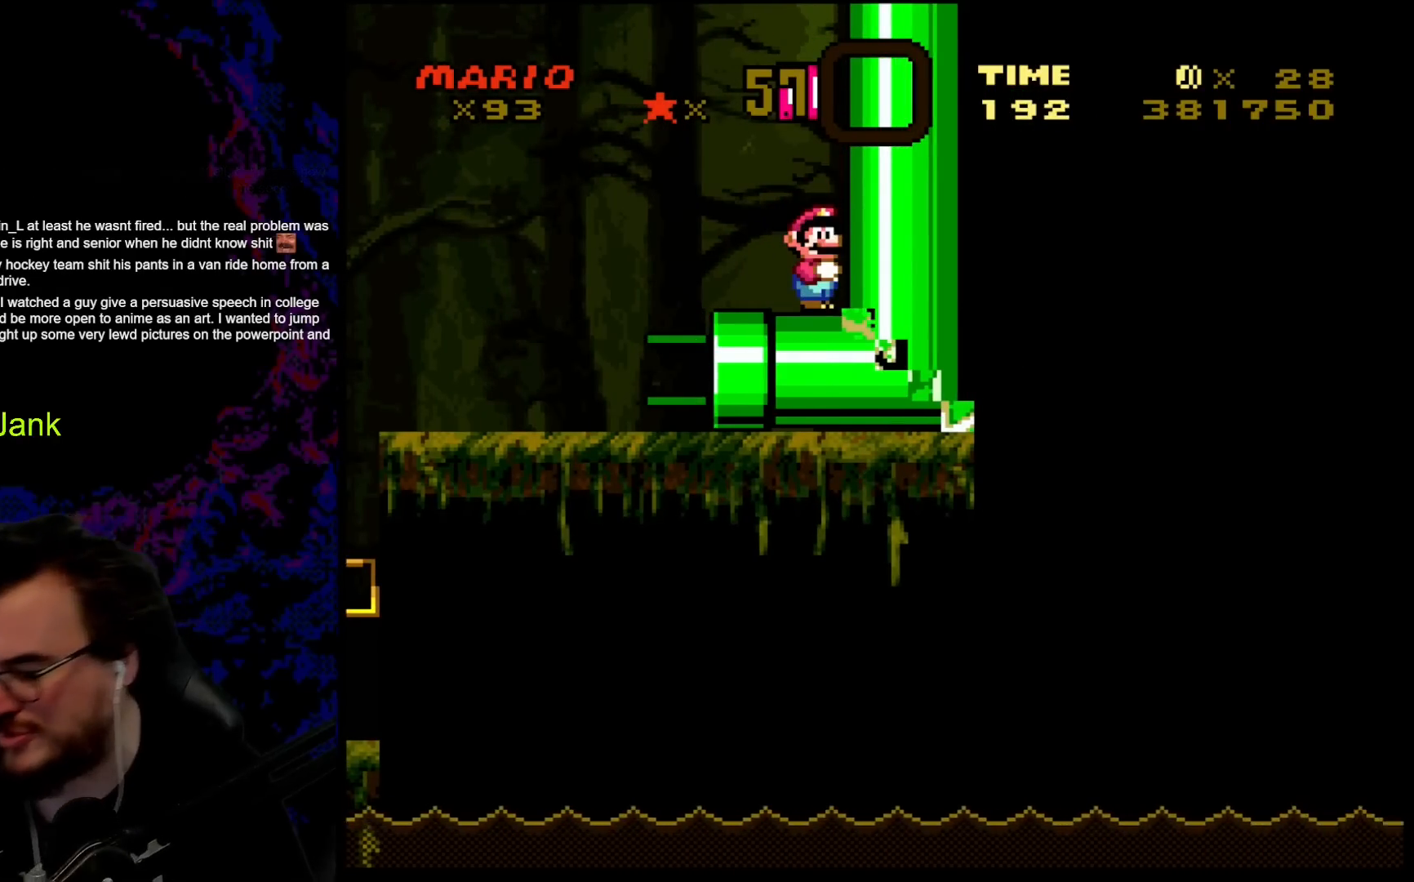
{"buttons": [], "events": []}
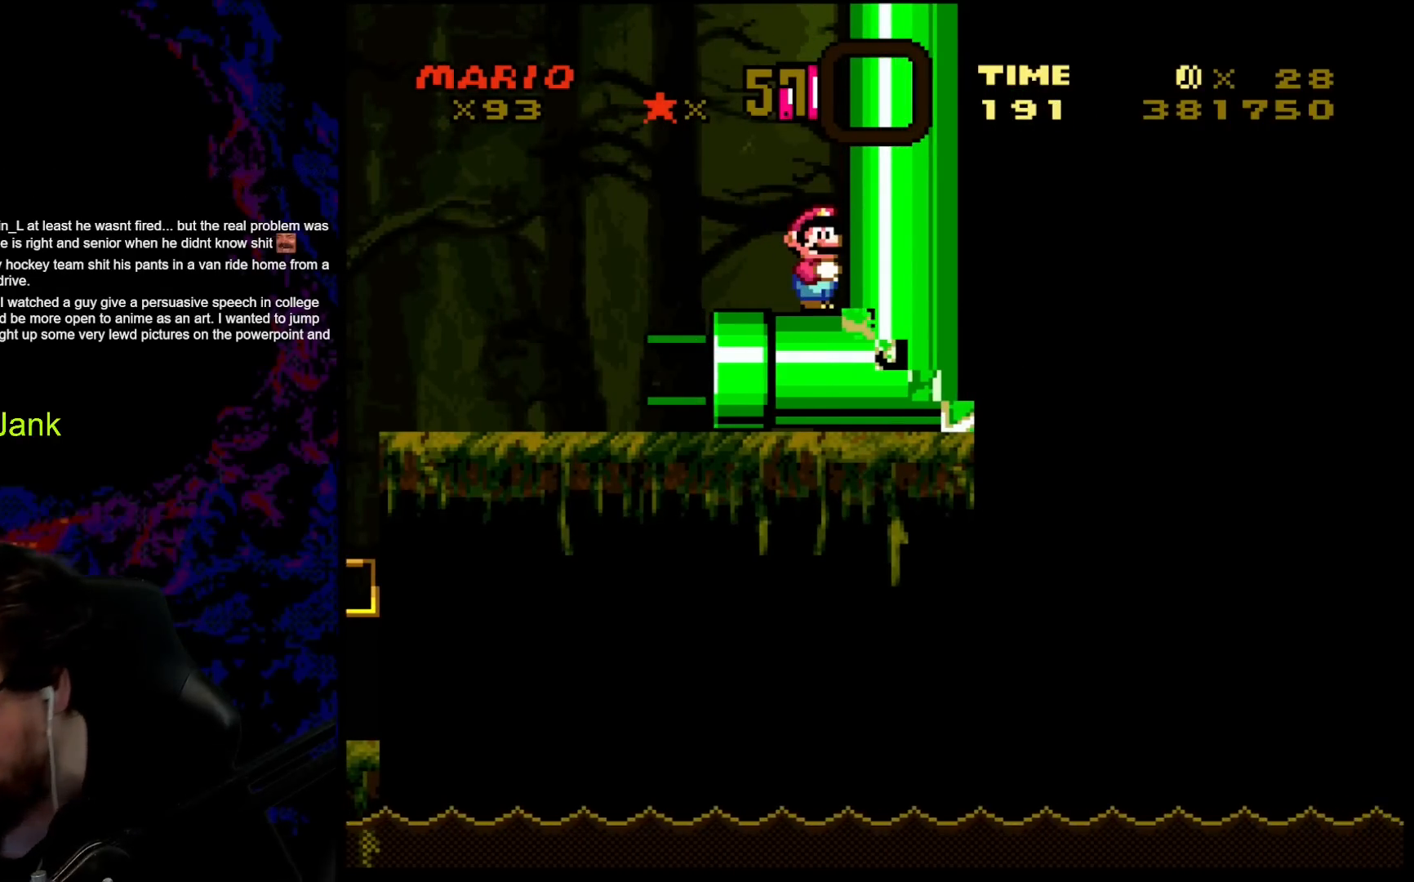
{"buttons": [], "events": []}
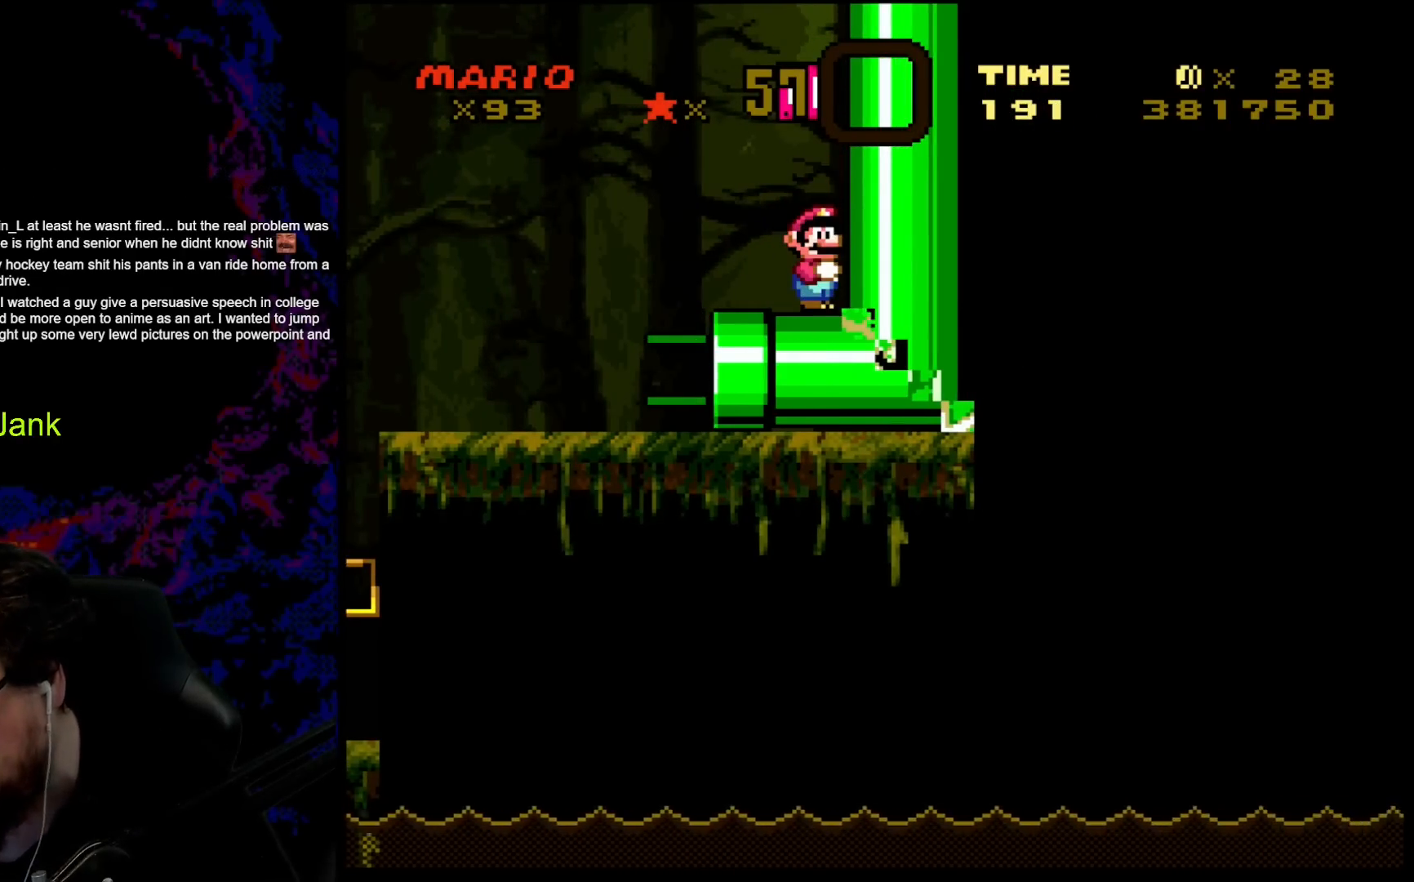
{"buttons": ["DPAD_LEFT"], "events": [[450, "DPAD_LEFT", "down"]]}
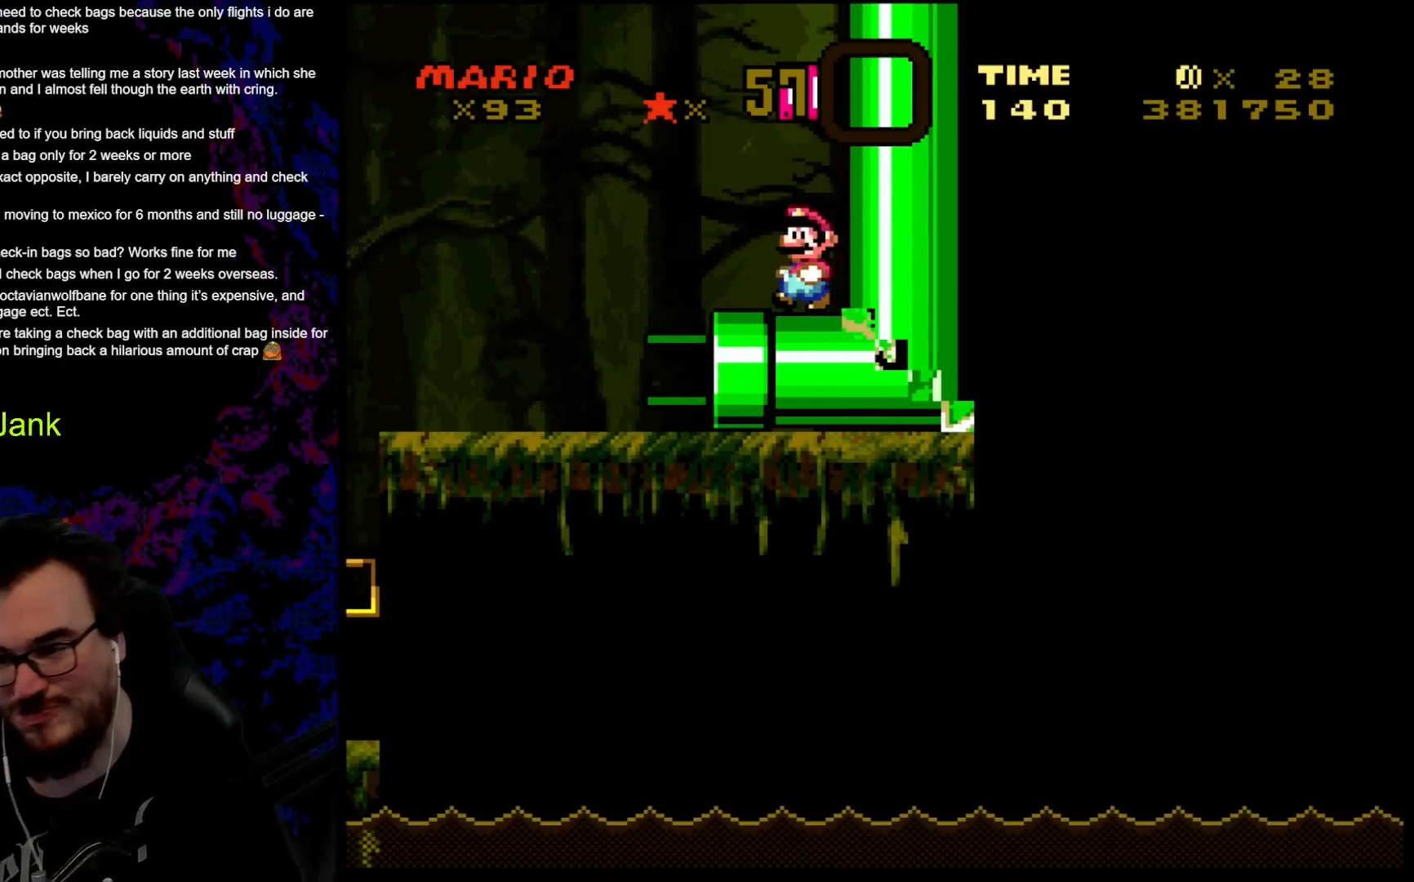
{"buttons": [], "events": [[167, "DPAD_LEFT", "up"]]}
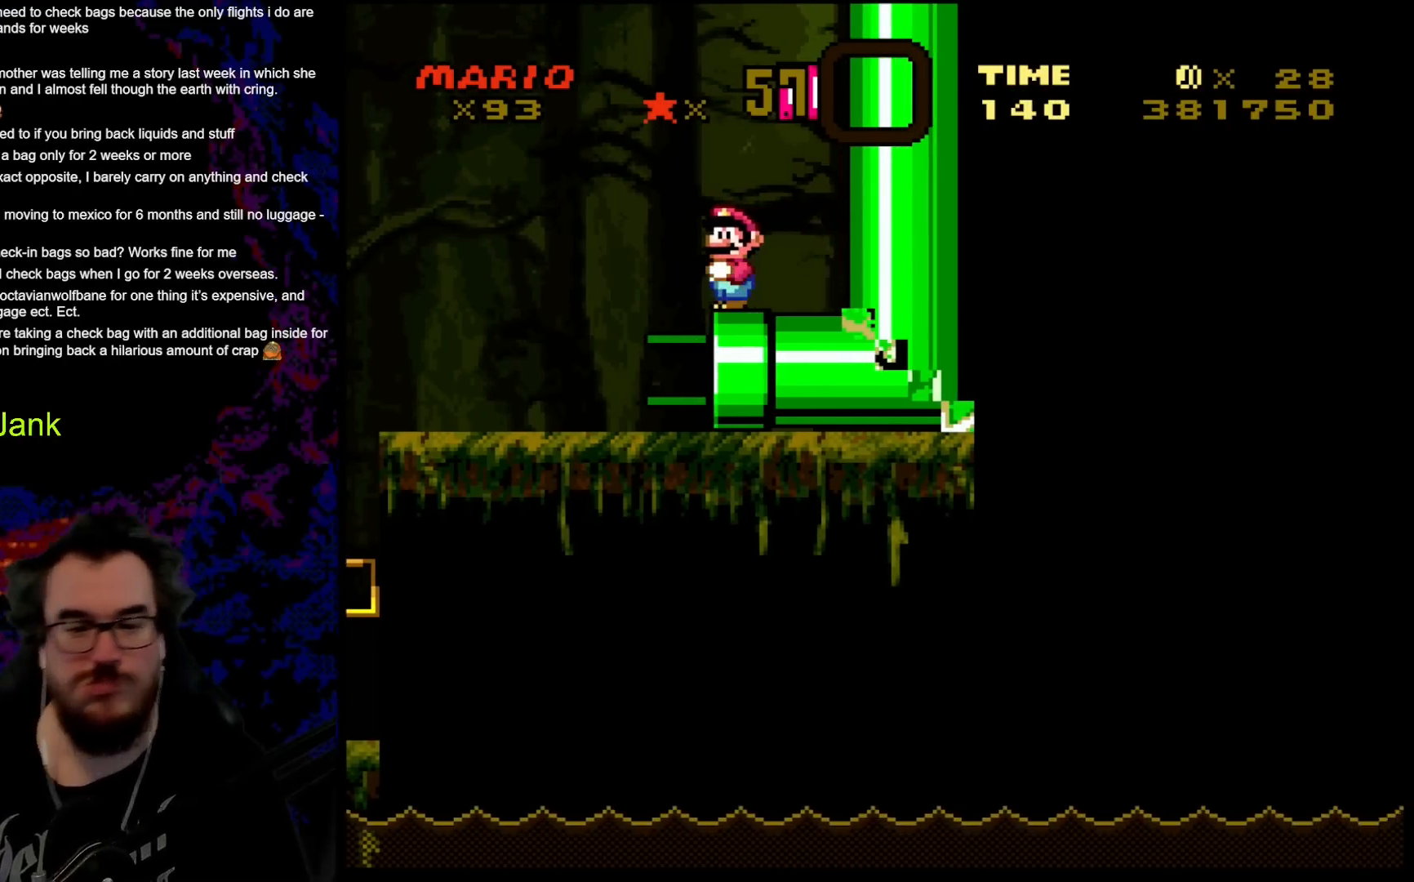
{"buttons": [], "events": [[117, "DPAD_LEFT", "down"], [383, "DPAD_LEFT", "up"]]}
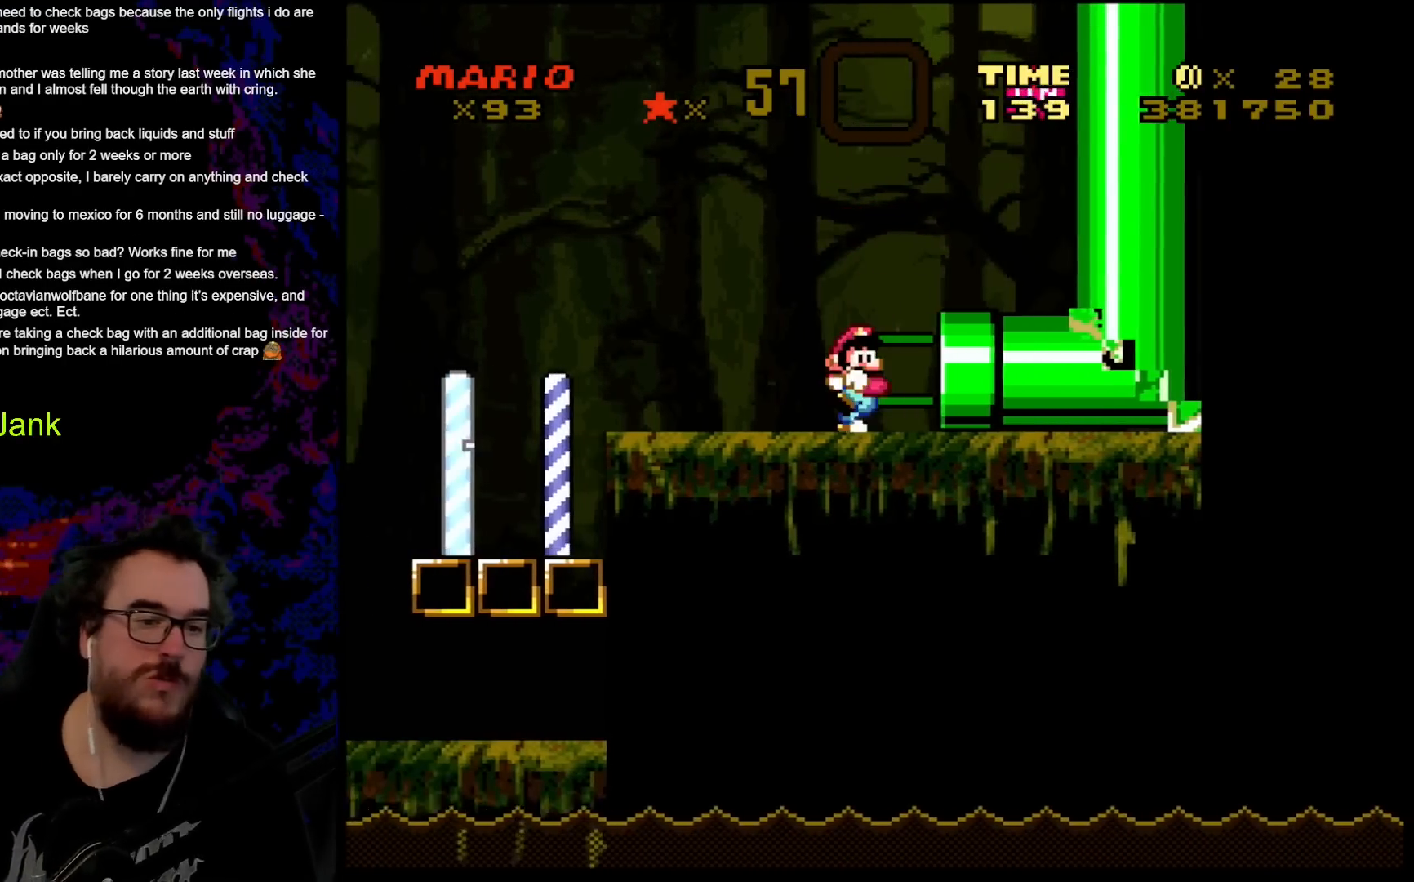
{"buttons": ["DPAD_RIGHT"], "events": [[17, "DPAD_RIGHT", "down"]]}
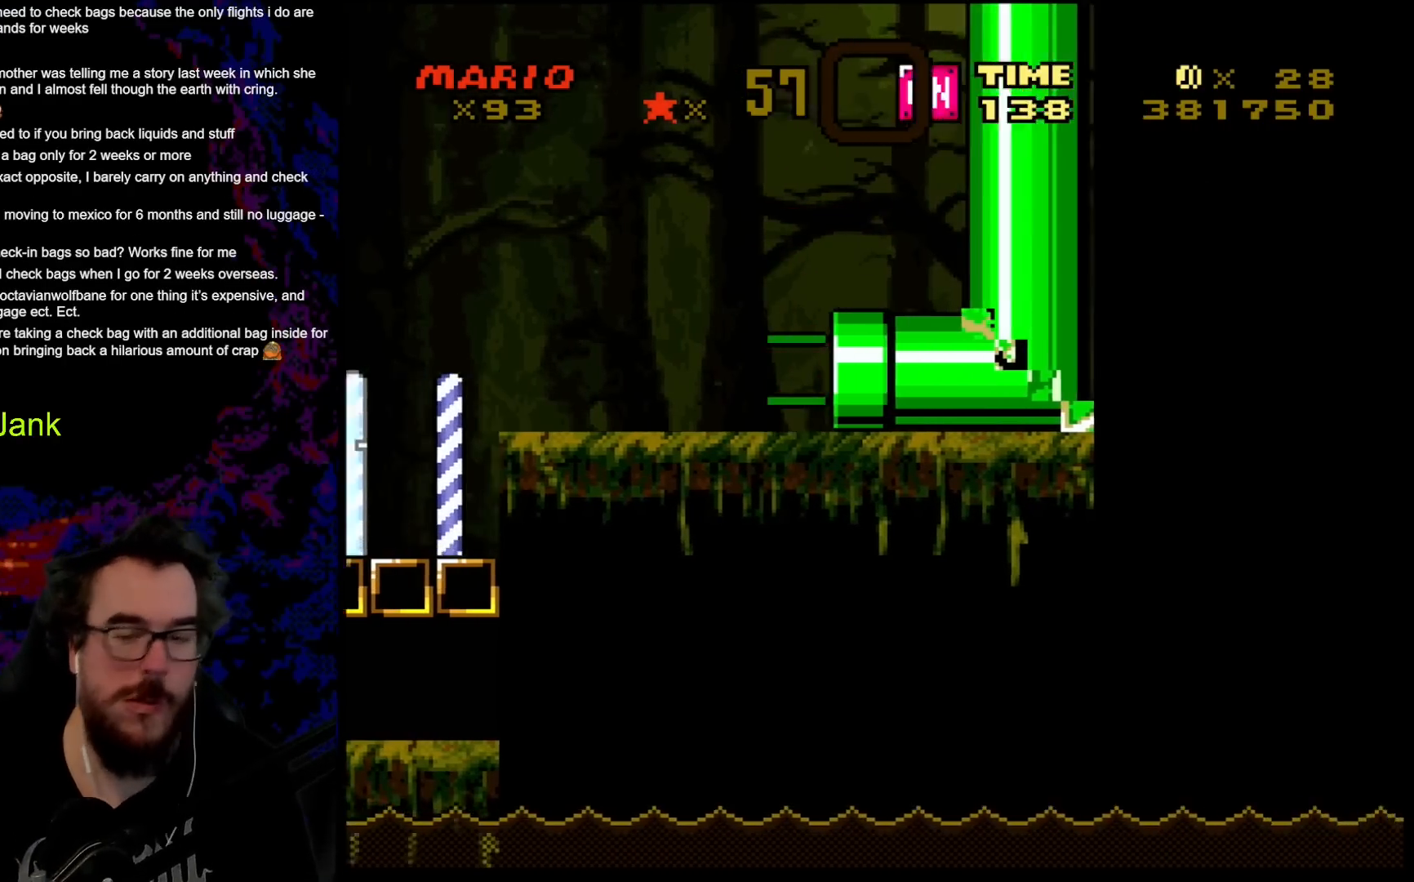
{"buttons": [], "events": [[267, "DPAD_RIGHT", "up"]]}
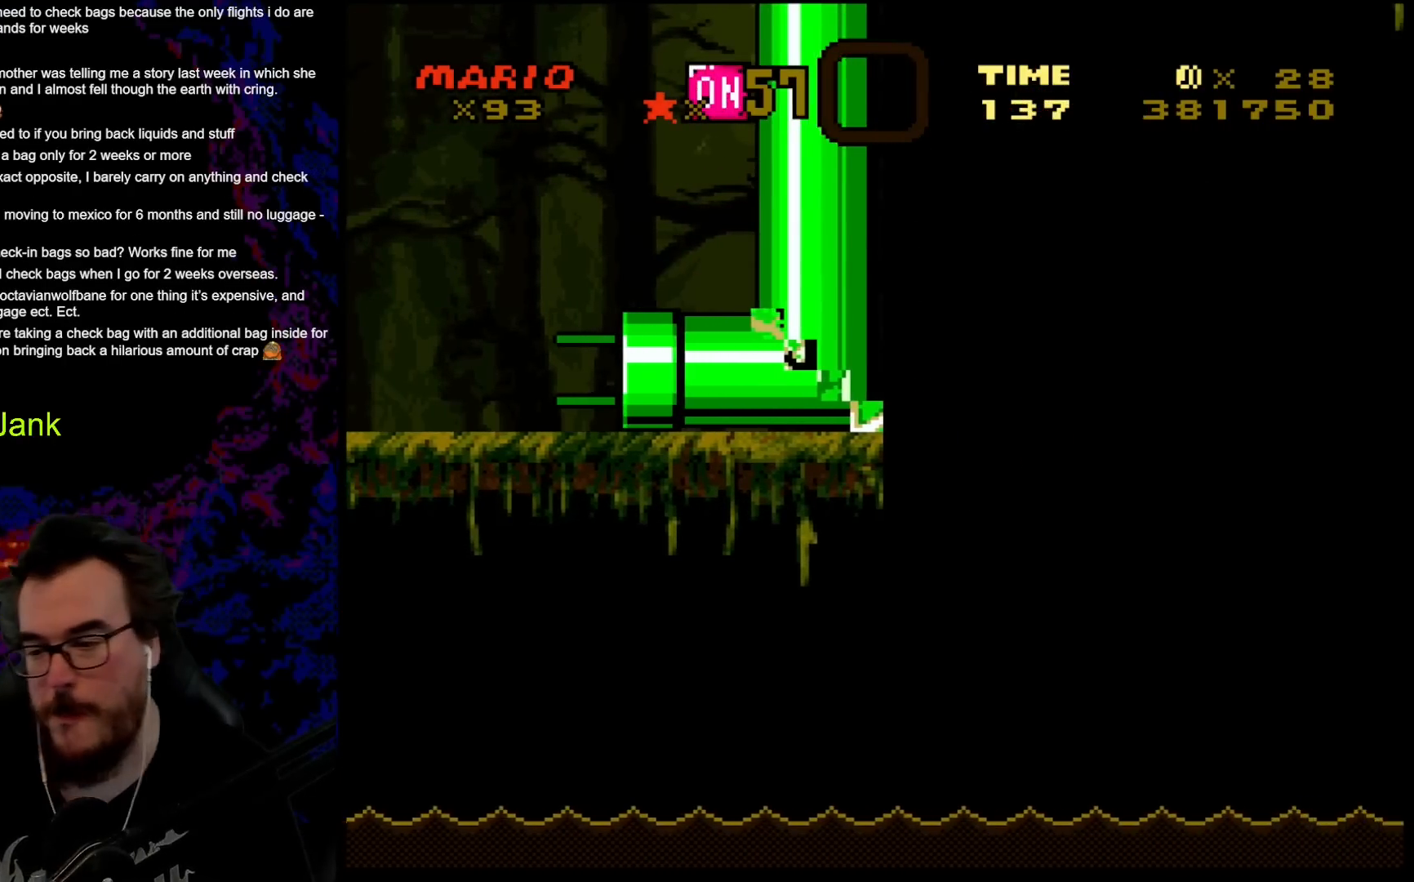
{"buttons": [], "events": []}
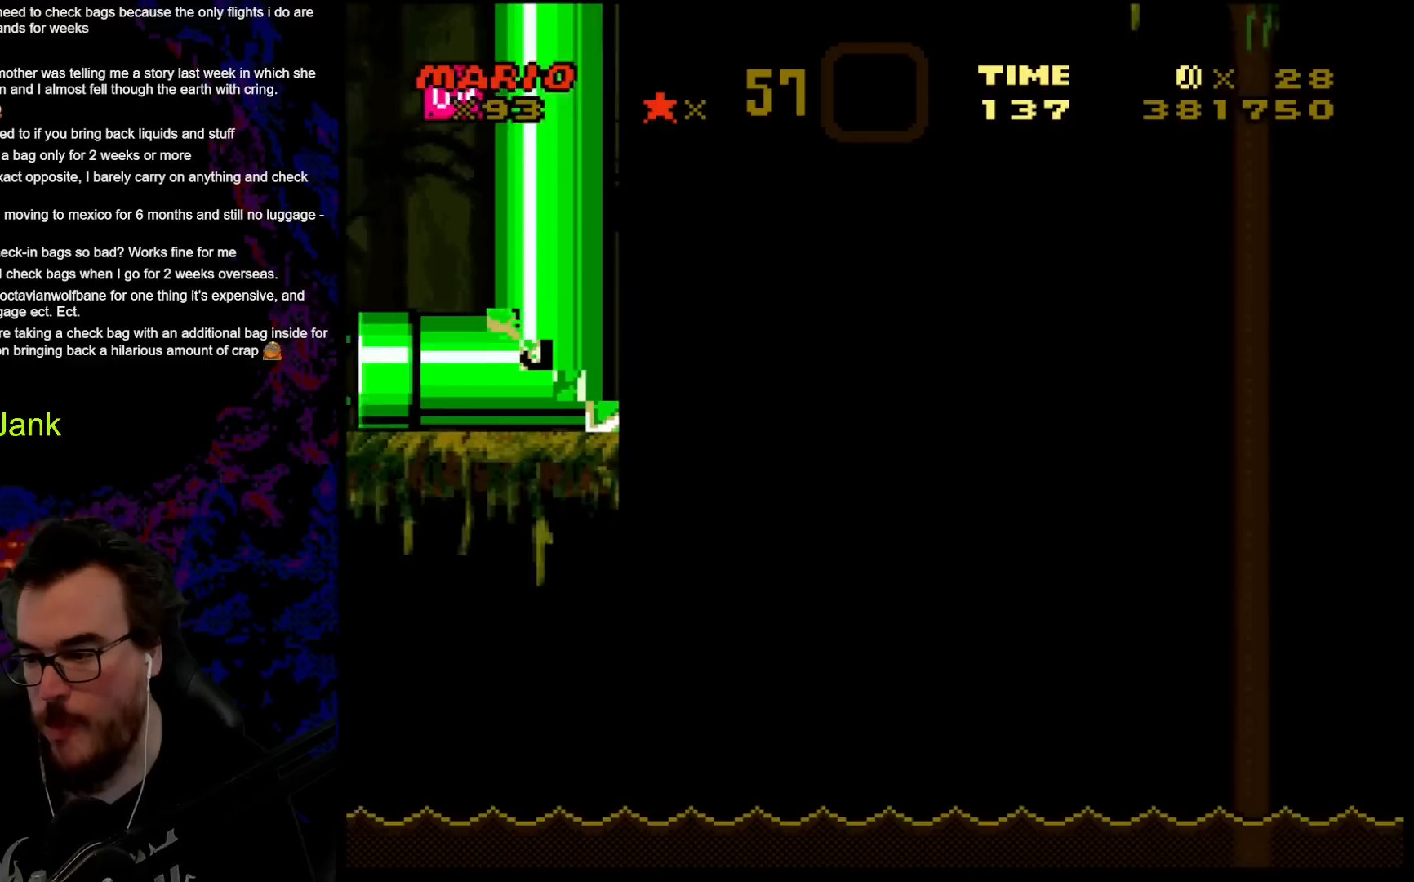
{"buttons": [], "events": []}
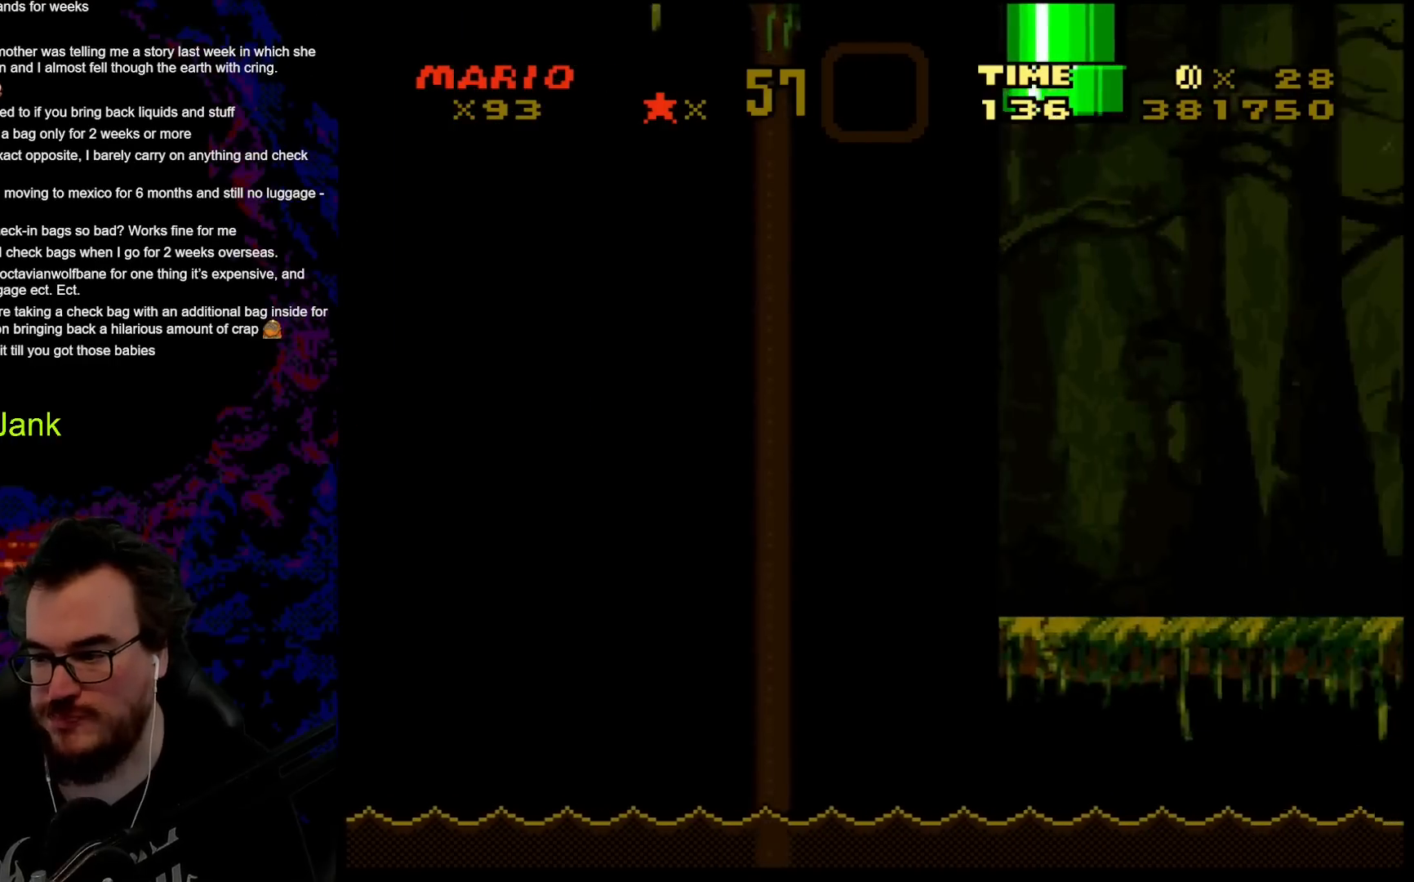
{"buttons": ["B", "Y"], "events": [[183, "Y", "down"], [217, "B", "down"]]}
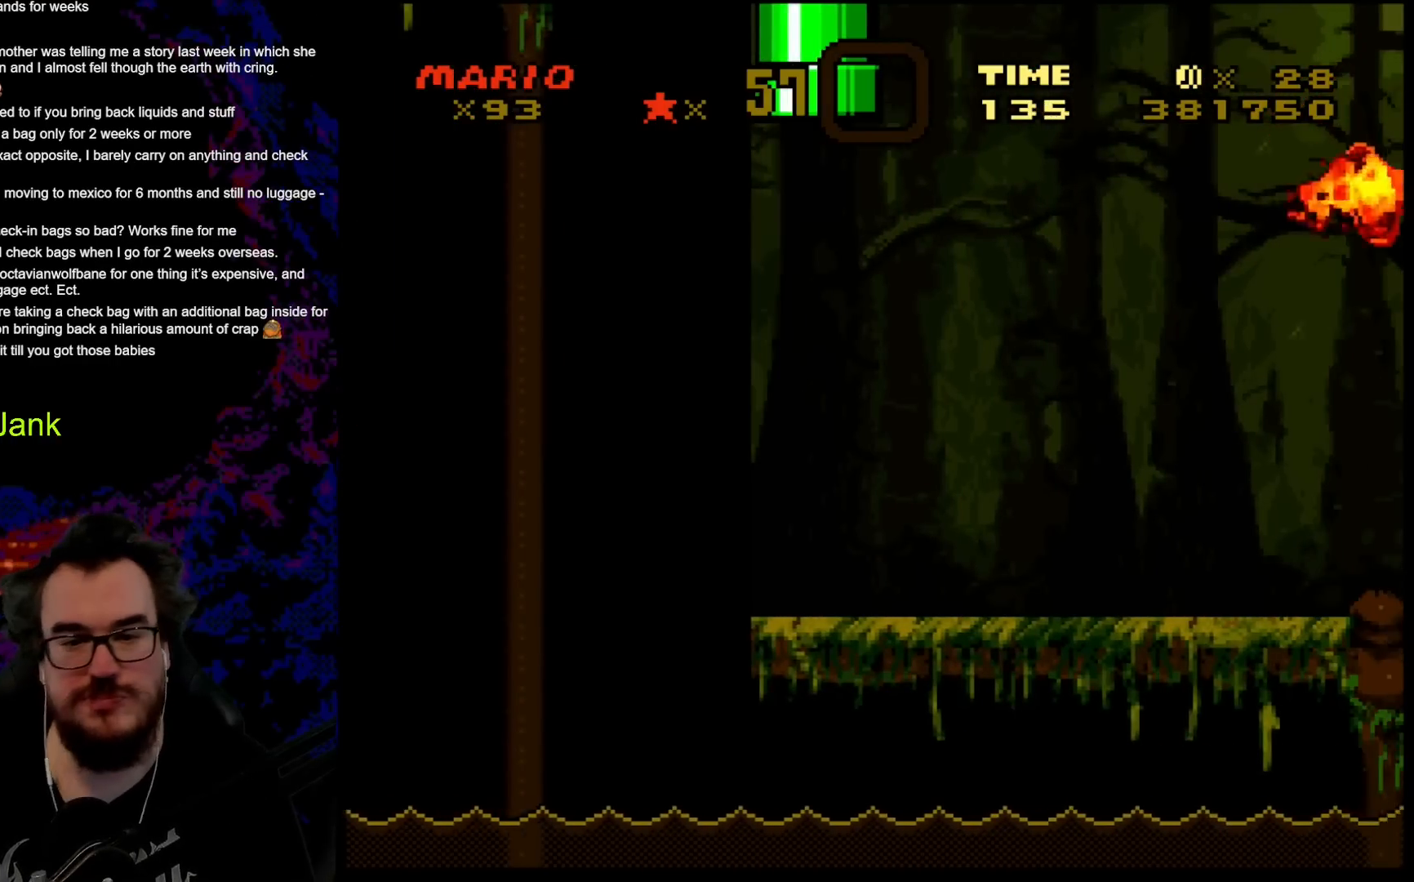
{"buttons": ["Y", "DPAD_RIGHT"], "events": [[67, "DPAD_RIGHT", "down"], [283, "B", "up"]]}
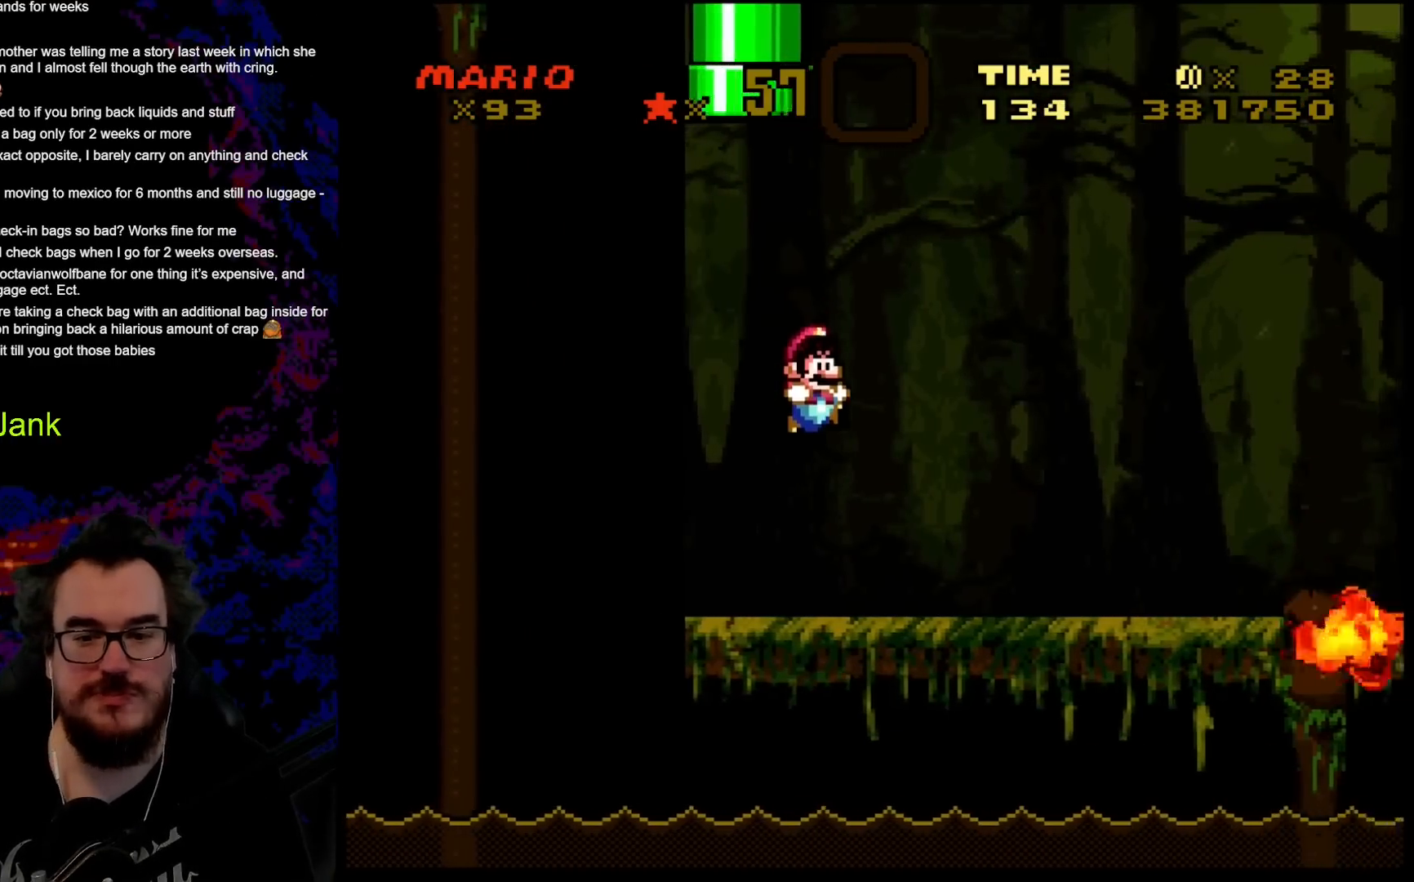
{"buttons": ["Y", "DPAD_LEFT"], "events": [[417, "DPAD_DOWN", "down"], [417, "DPAD_RIGHT", "up"], [433, "DPAD_DOWN", "up"], [433, "DPAD_LEFT", "down"]]}
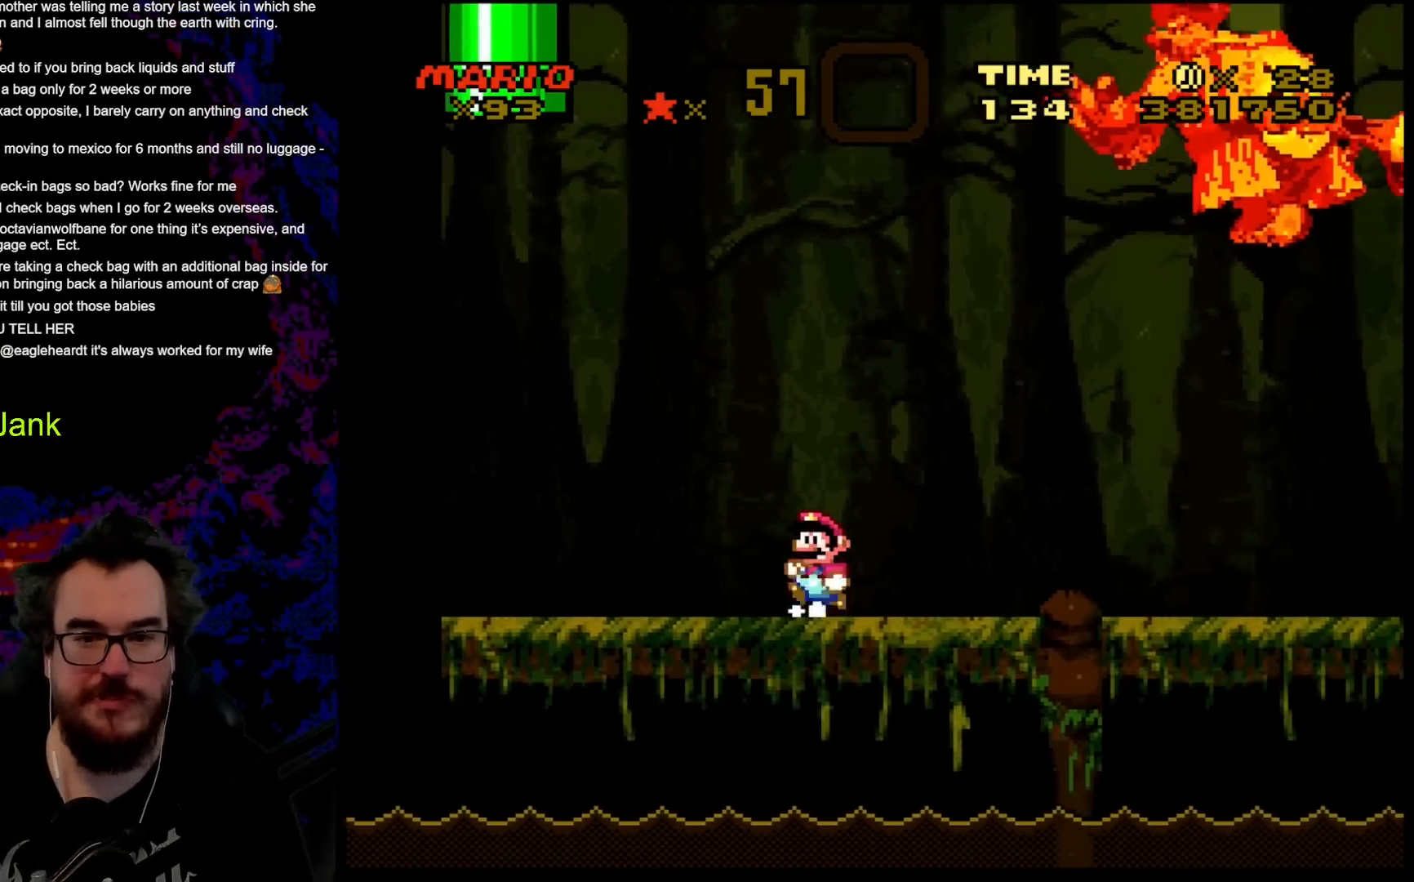
{"buttons": ["Y"], "events": [[67, "DPAD_LEFT", "up"]]}
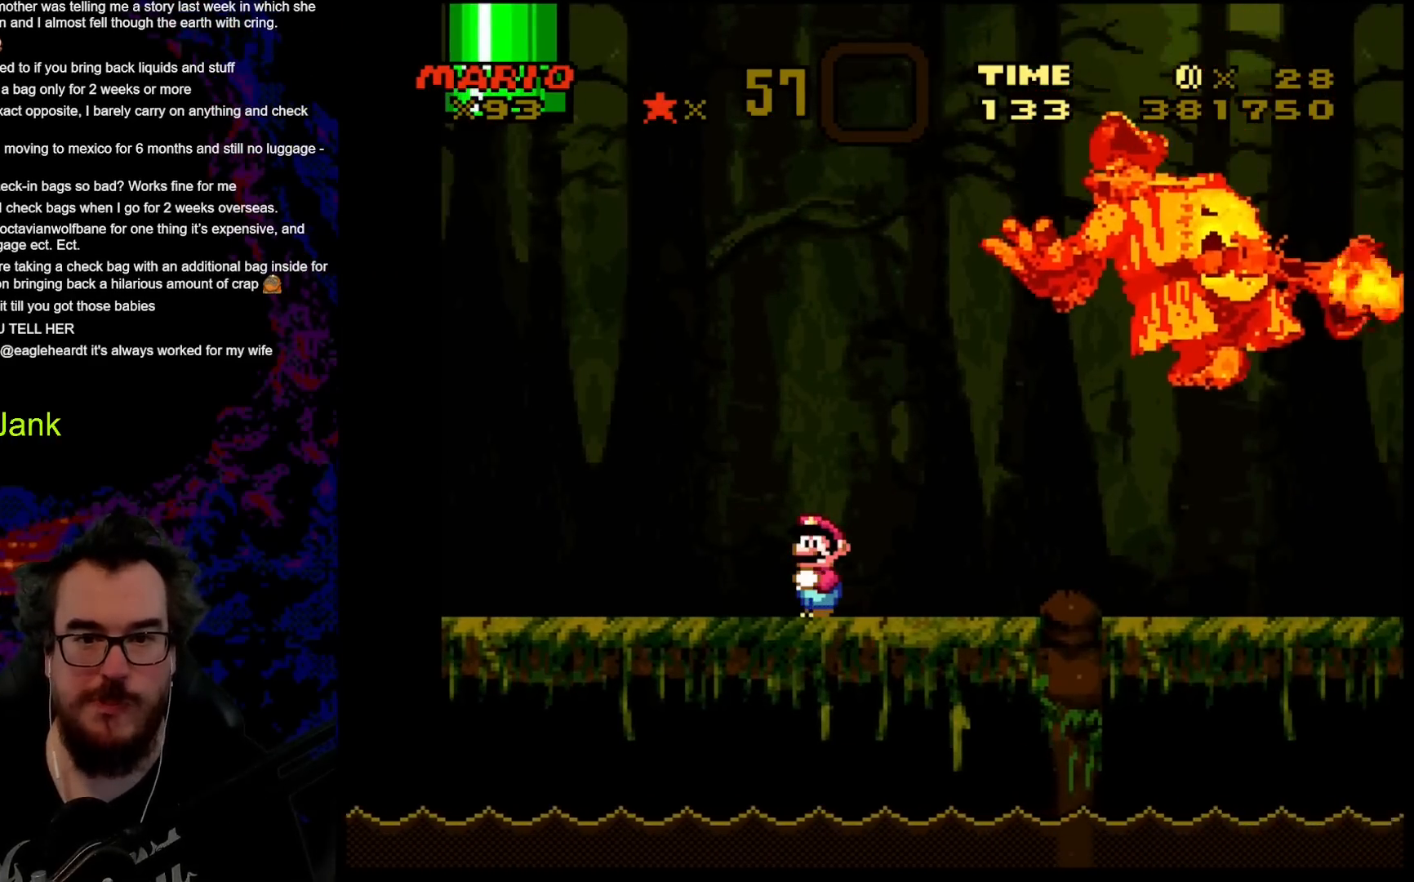
{"buttons": ["Y", "DPAD_RIGHT"], "events": [[67, "DPAD_RIGHT", "down"]]}
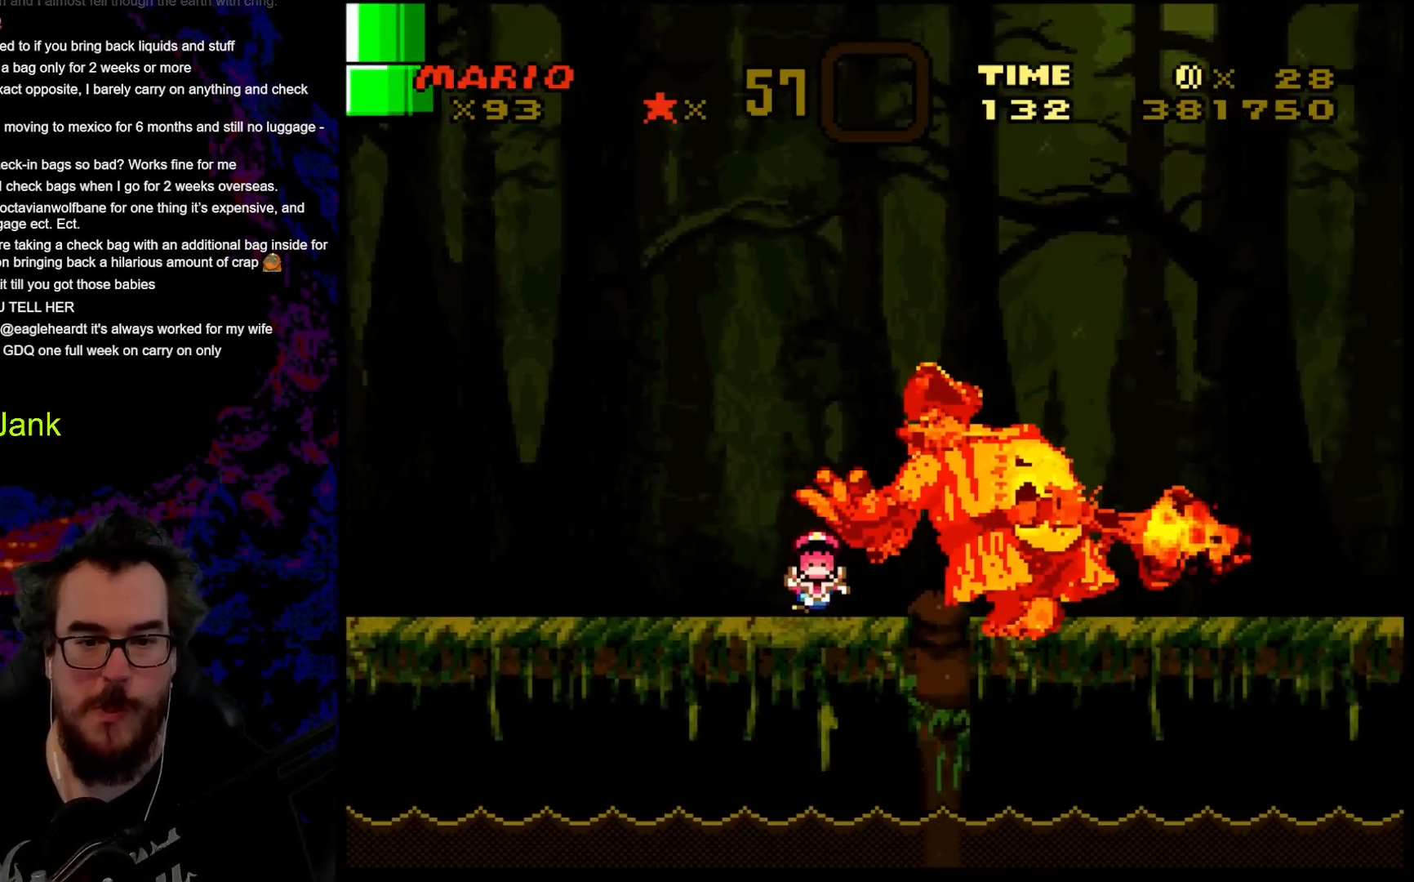
{"buttons": ["Y"], "events": [[433, "DPAD_RIGHT", "up"]]}
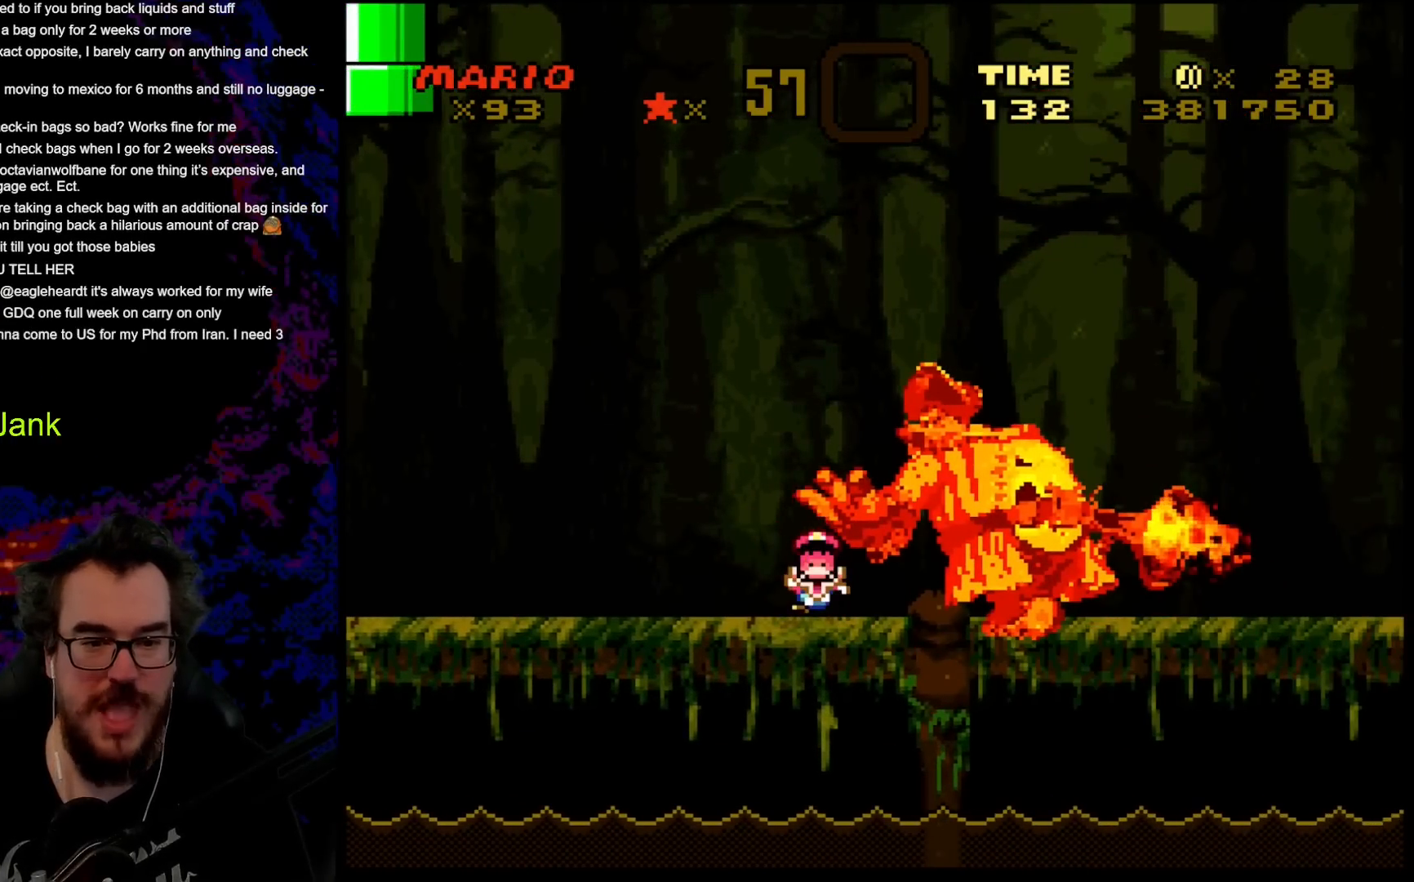
{"buttons": [], "events": [[217, "Y", "up"]]}
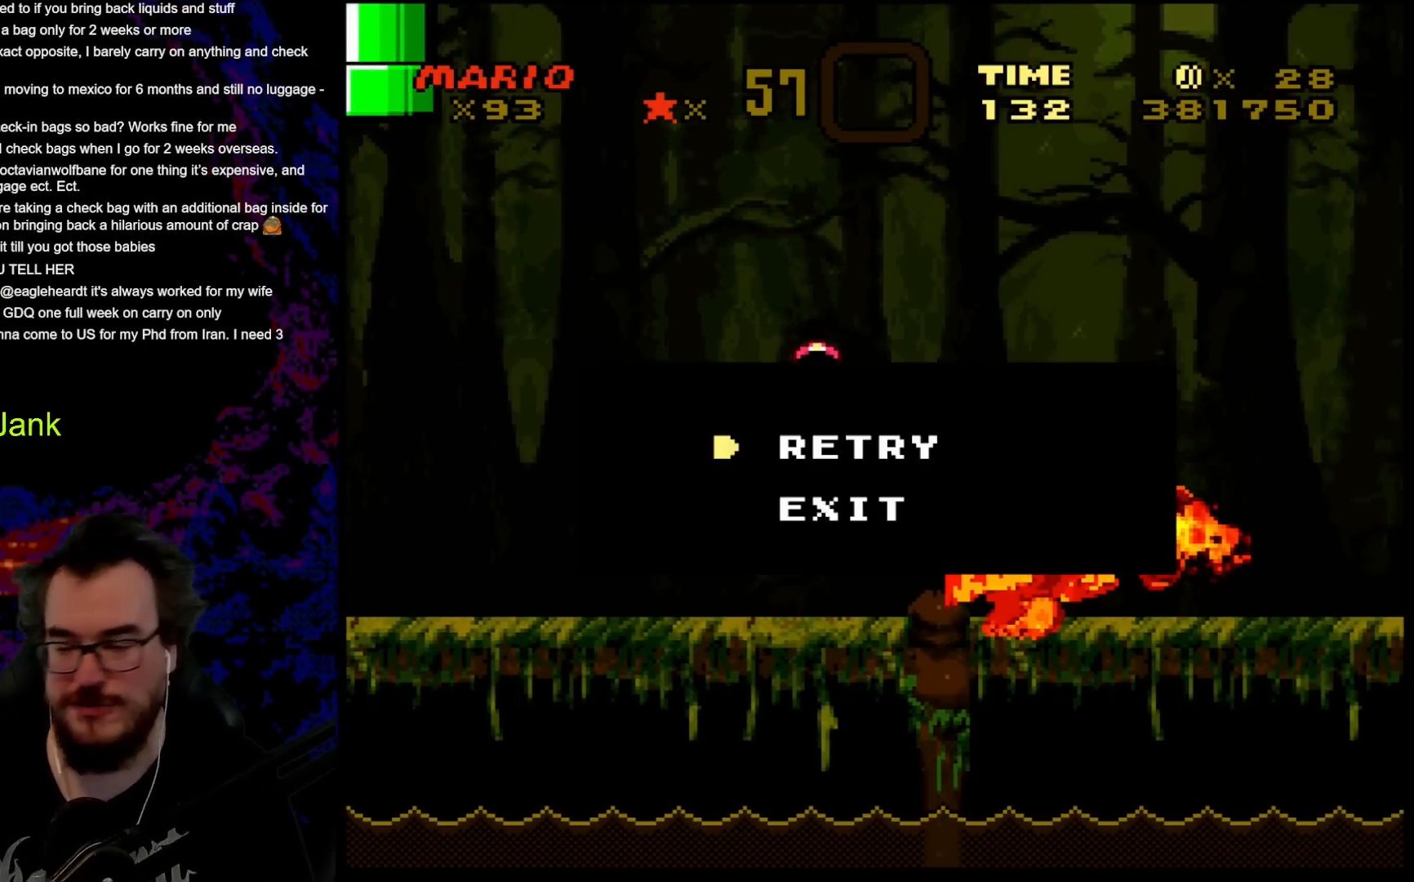
{"buttons": [], "events": []}
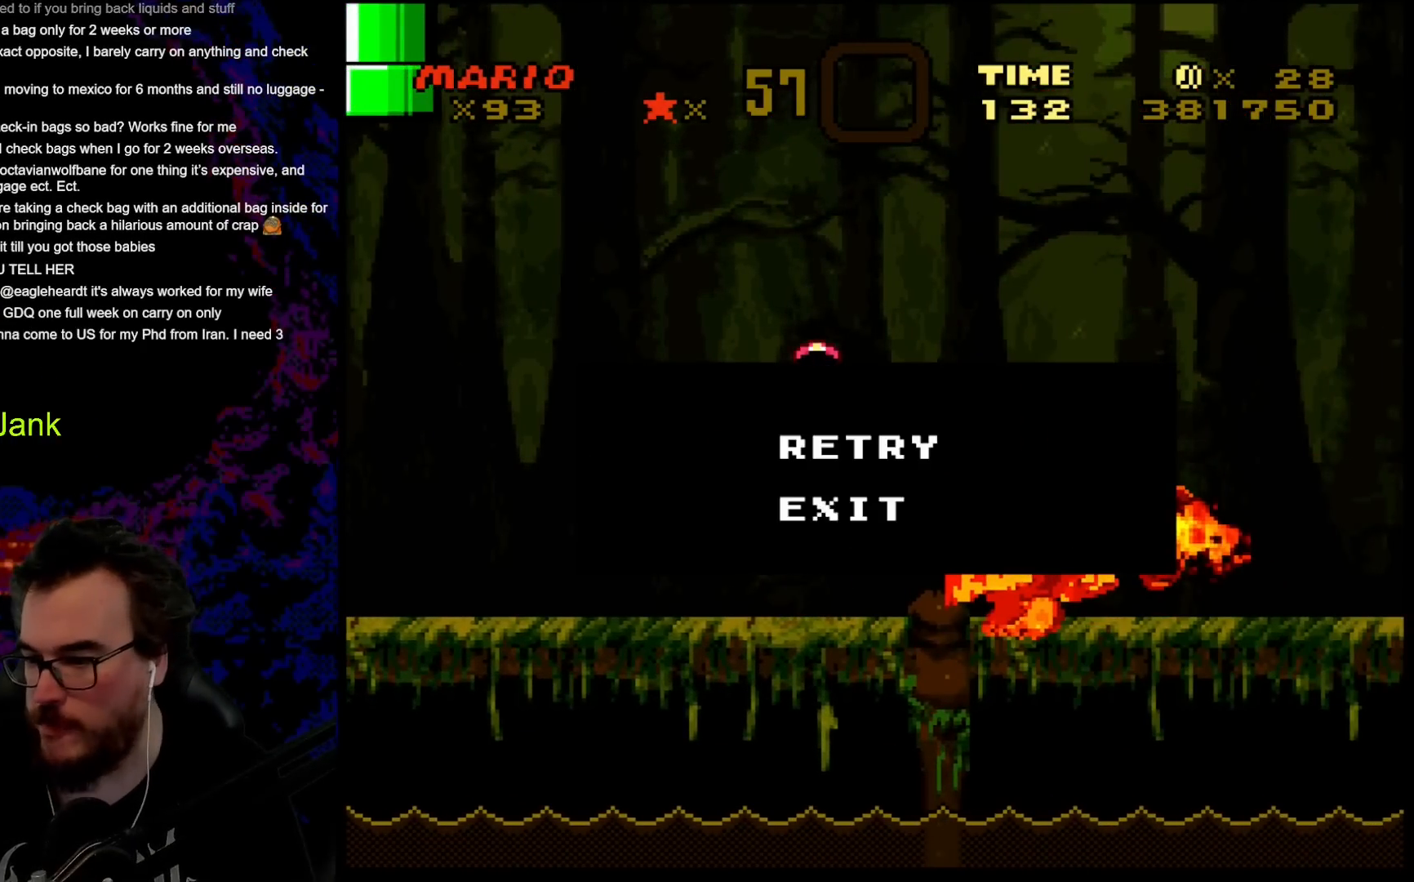
{"buttons": ["Y", "DPAD_RIGHT"], "events": [[400, "B", "down"], [400, "DPAD_RIGHT", "down"], [400, "Y", "down"], [483, "B", "up"]]}
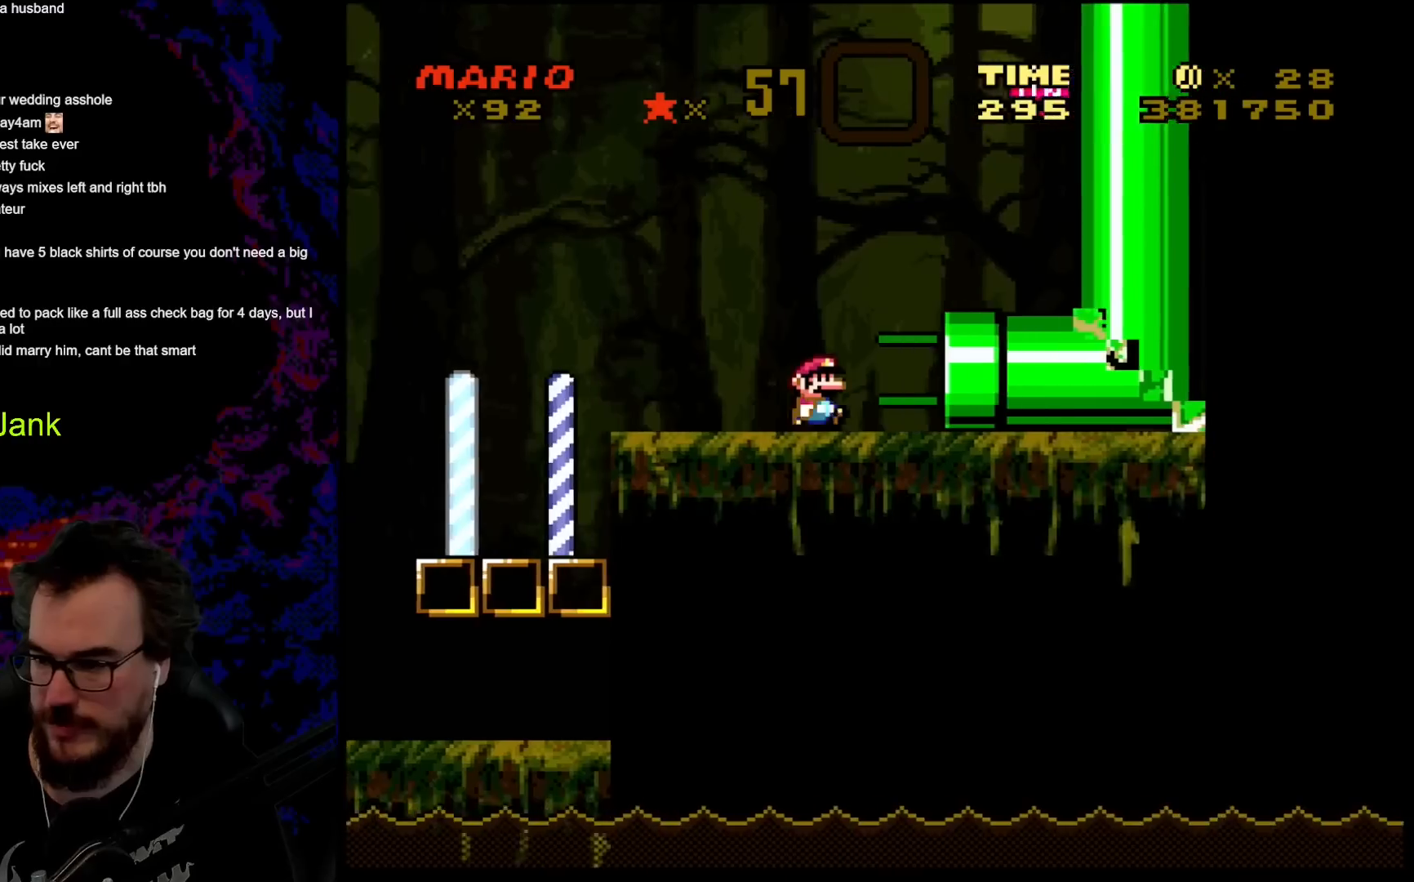
{"buttons": ["Y"], "events": [[433, "DPAD_RIGHT", "up"]]}
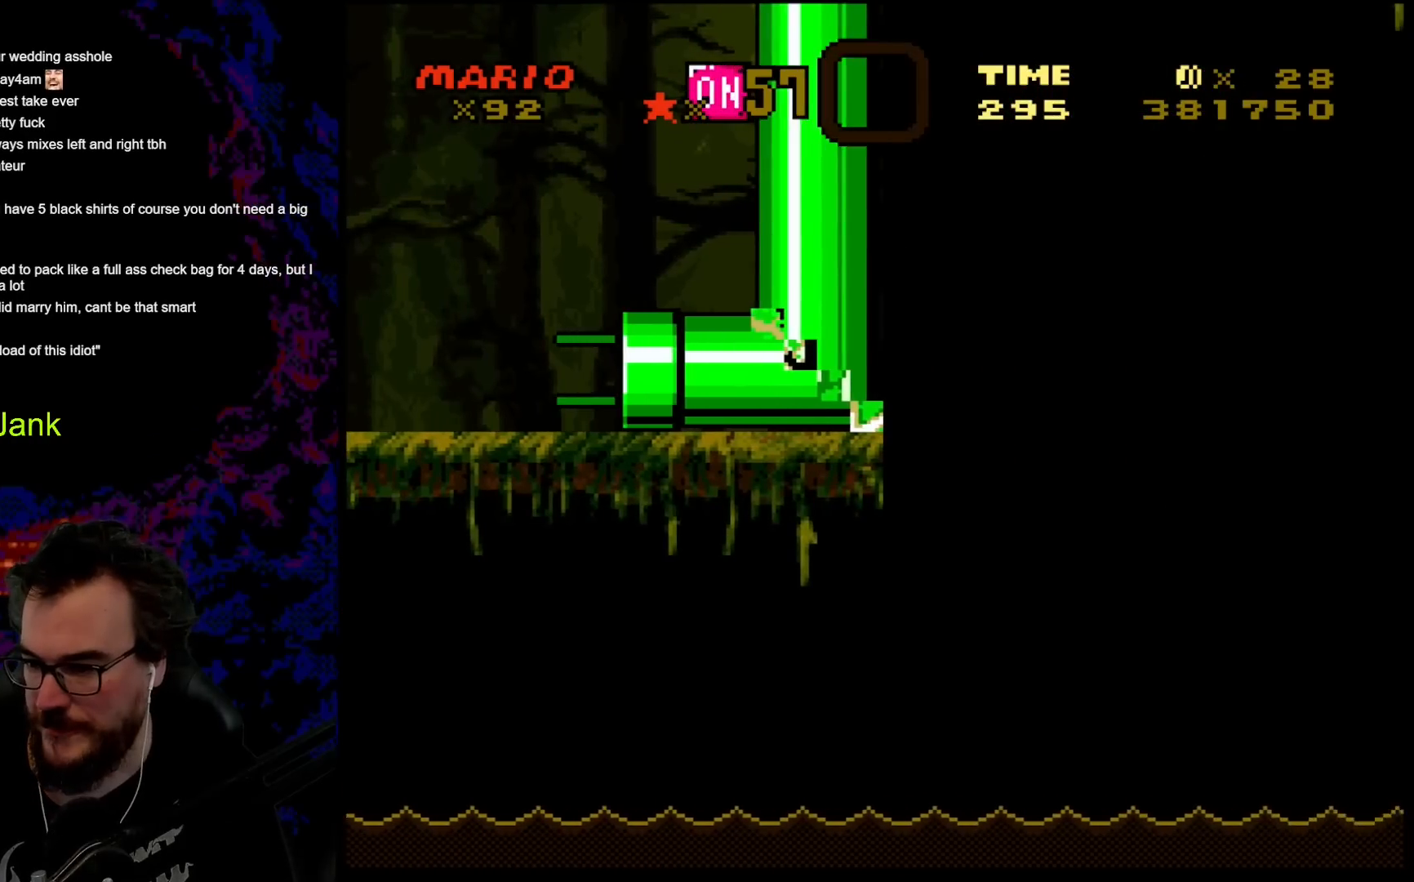
{"buttons": ["B", "Y"], "events": [[83, "Y", "up"], [333, "B", "down"], [350, "Y", "down"]]}
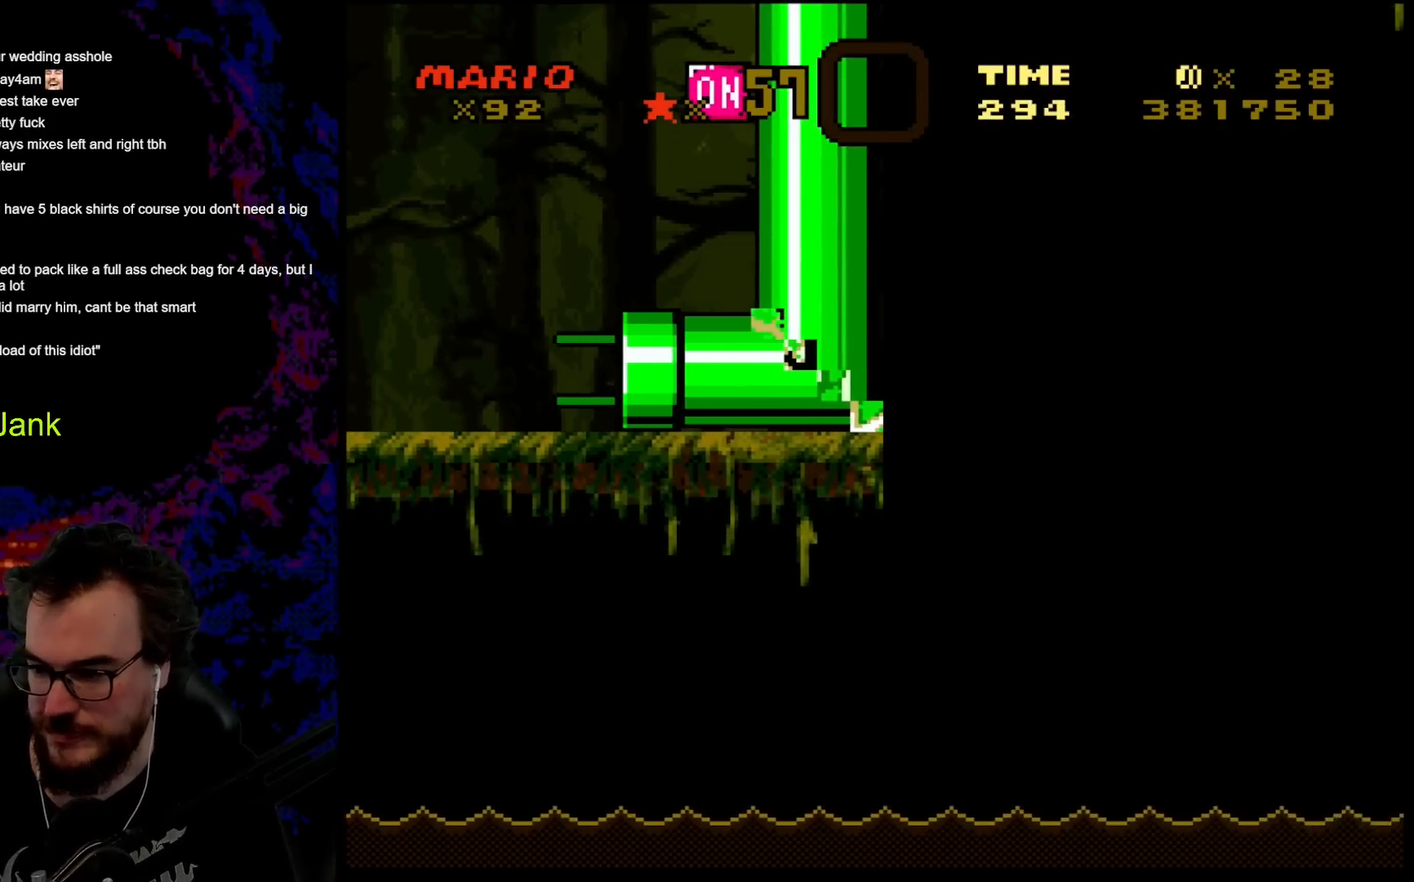
{"buttons": ["B", "Y"], "events": []}
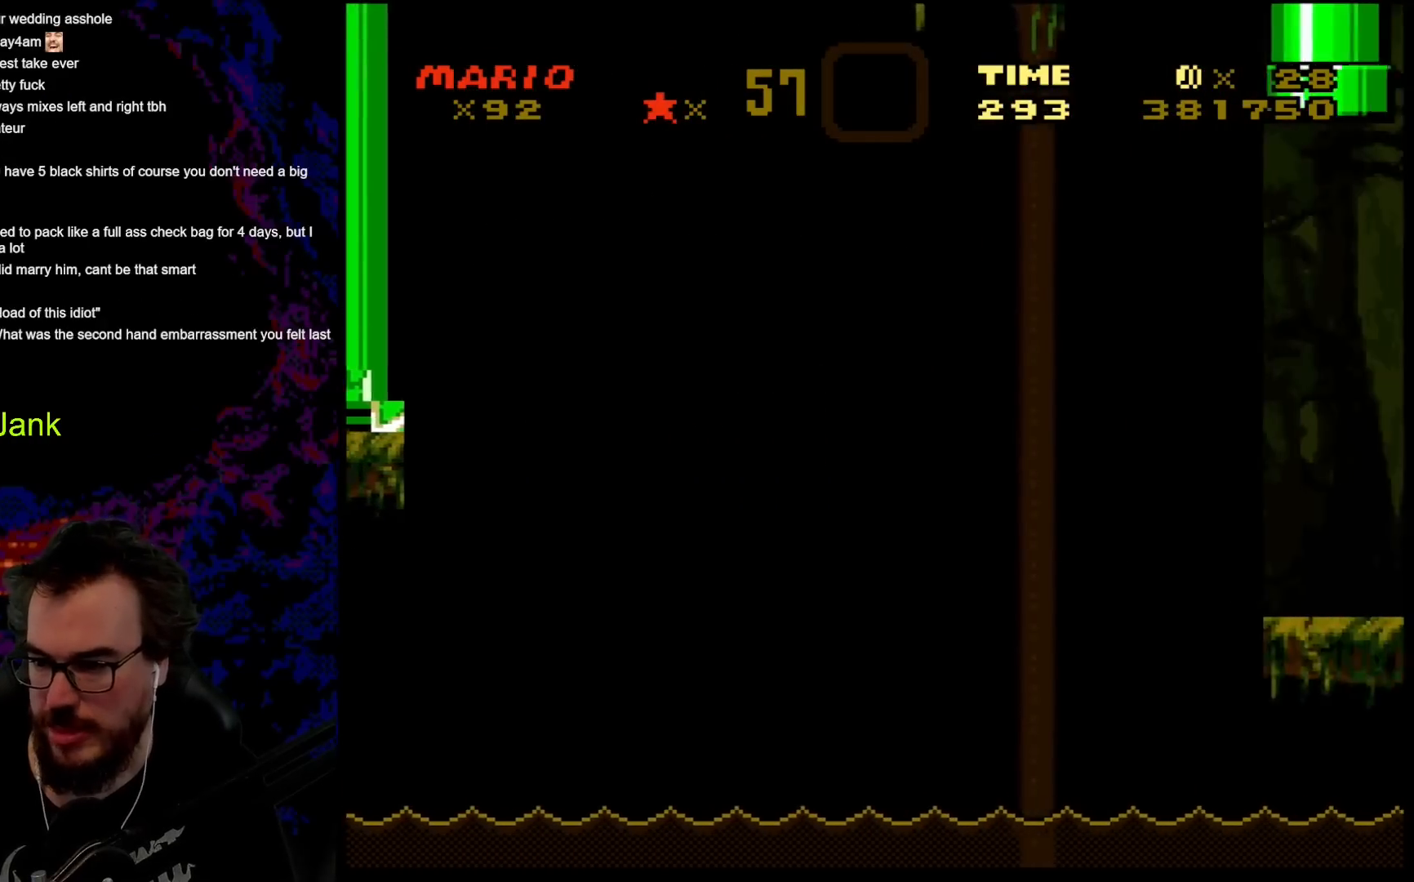
{"buttons": ["B", "Y"], "events": []}
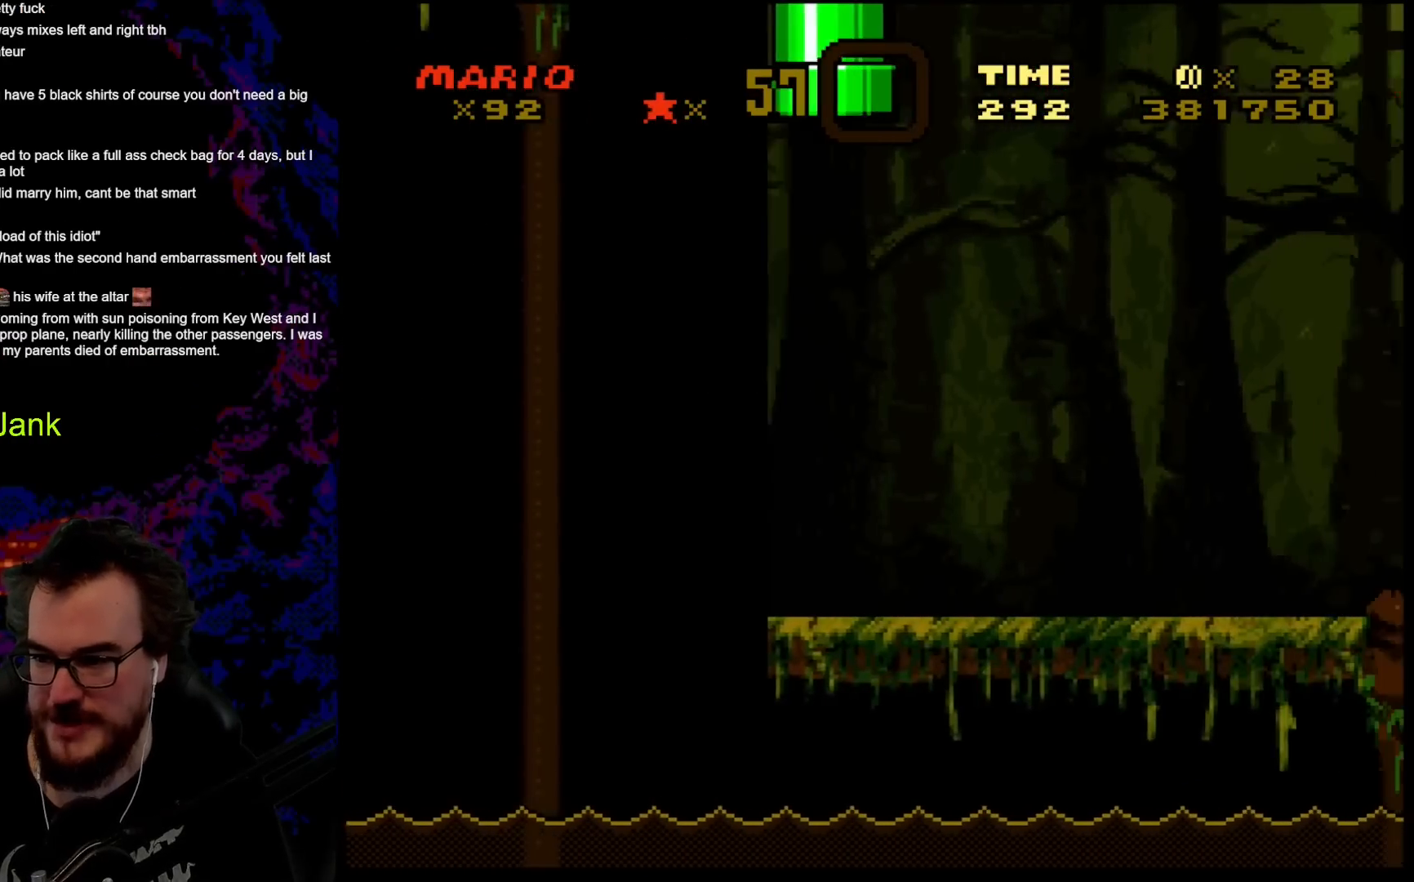
{"buttons": ["Y", "DPAD_RIGHT"], "events": [[100, "B", "up"], [400, "DPAD_RIGHT", "down"]]}
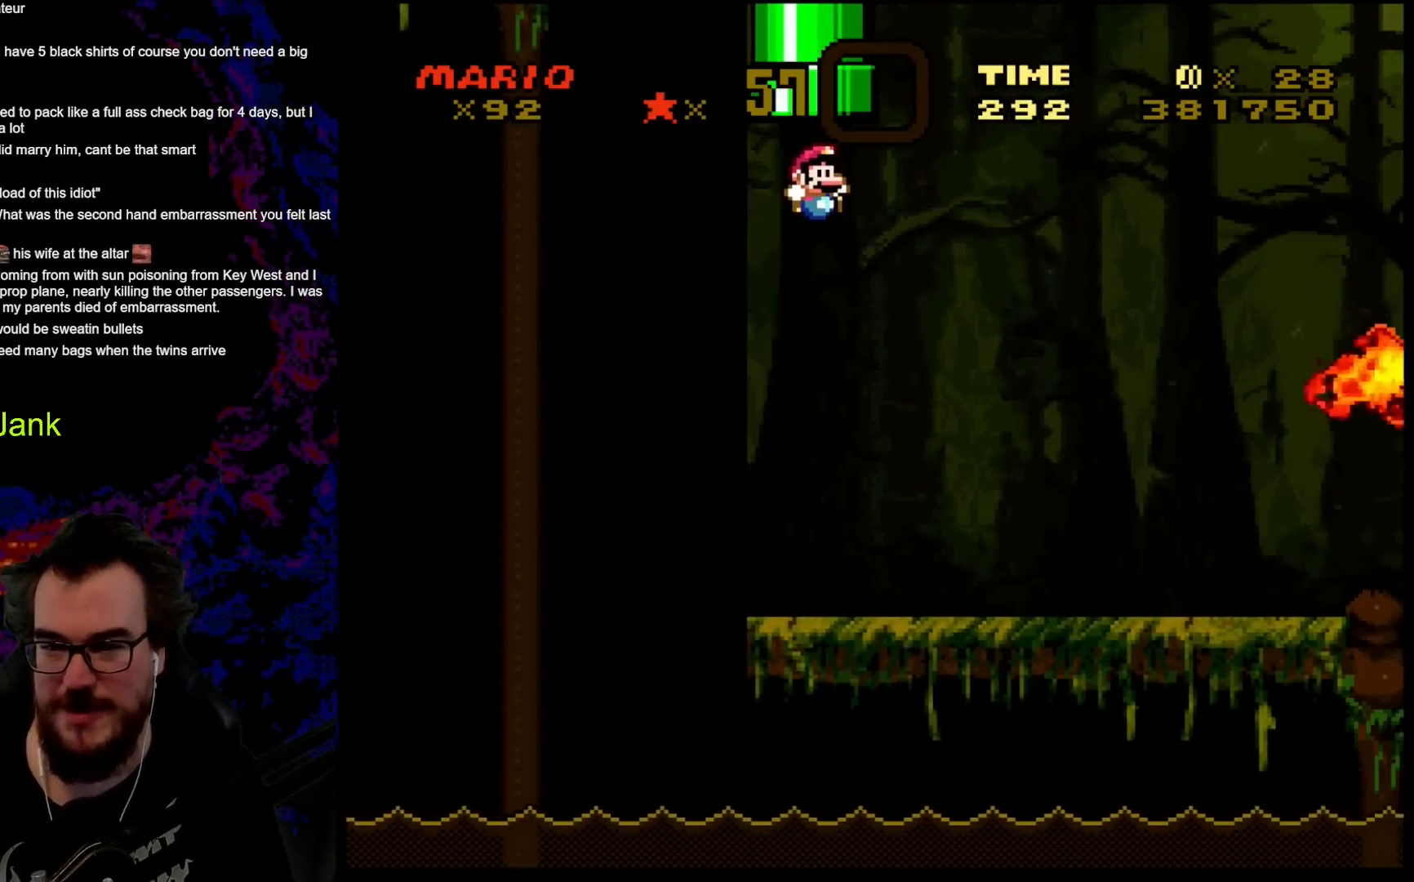
{"buttons": ["Y", "DPAD_RIGHT"], "events": []}
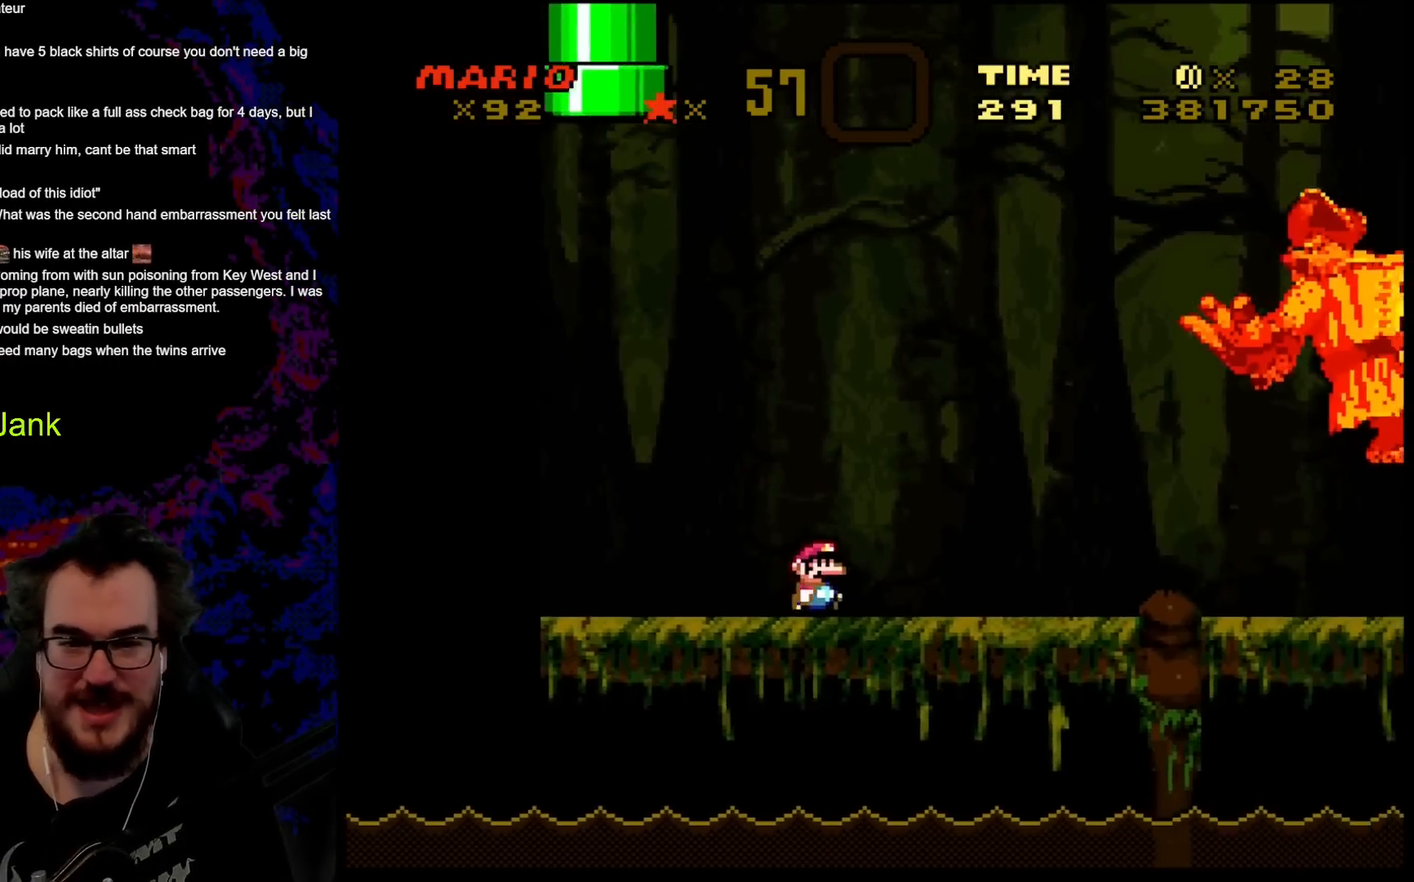
{"buttons": ["Y"], "events": [[100, "DPAD_DOWN", "down"], [100, "DPAD_LEFT", "down"], [100, "DPAD_RIGHT", "up"], [133, "DPAD_DOWN", "up"], [250, "DPAD_LEFT", "up"]]}
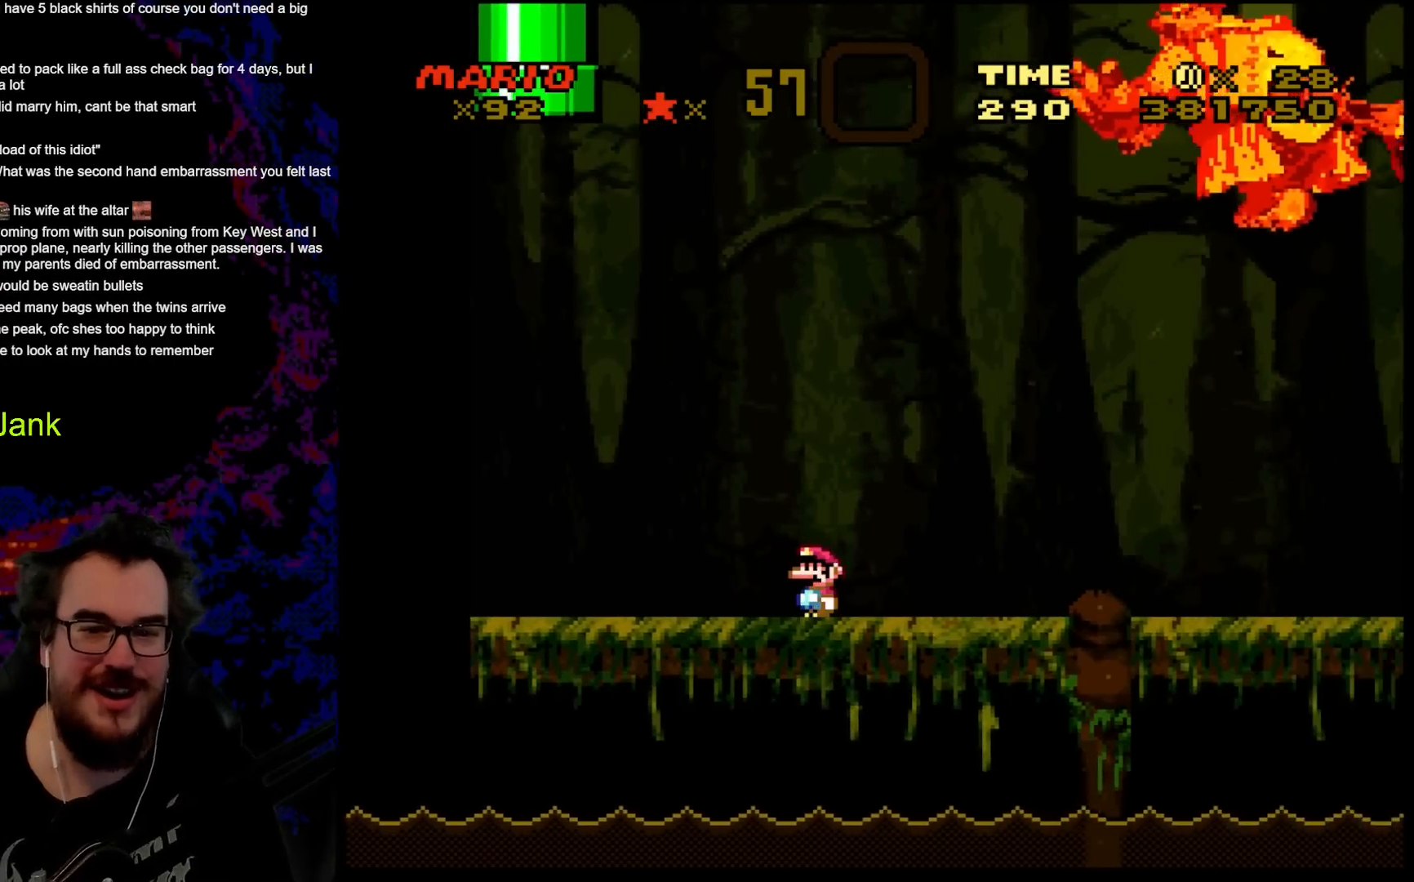
{"buttons": ["Y", "DPAD_RIGHT"], "events": [[467, "DPAD_RIGHT", "down"]]}
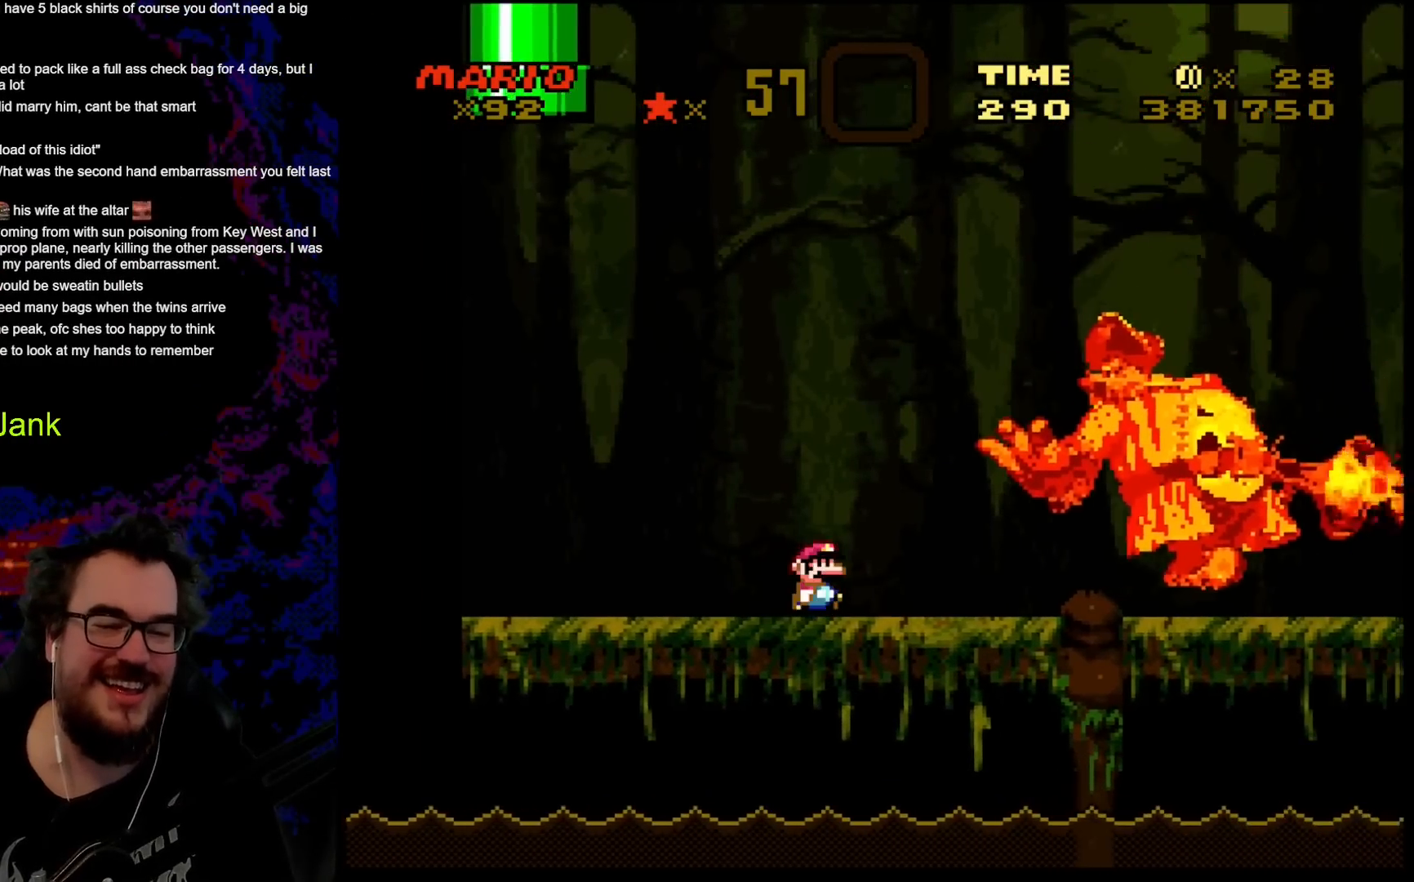
{"buttons": ["Y", "DPAD_RIGHT"], "events": []}
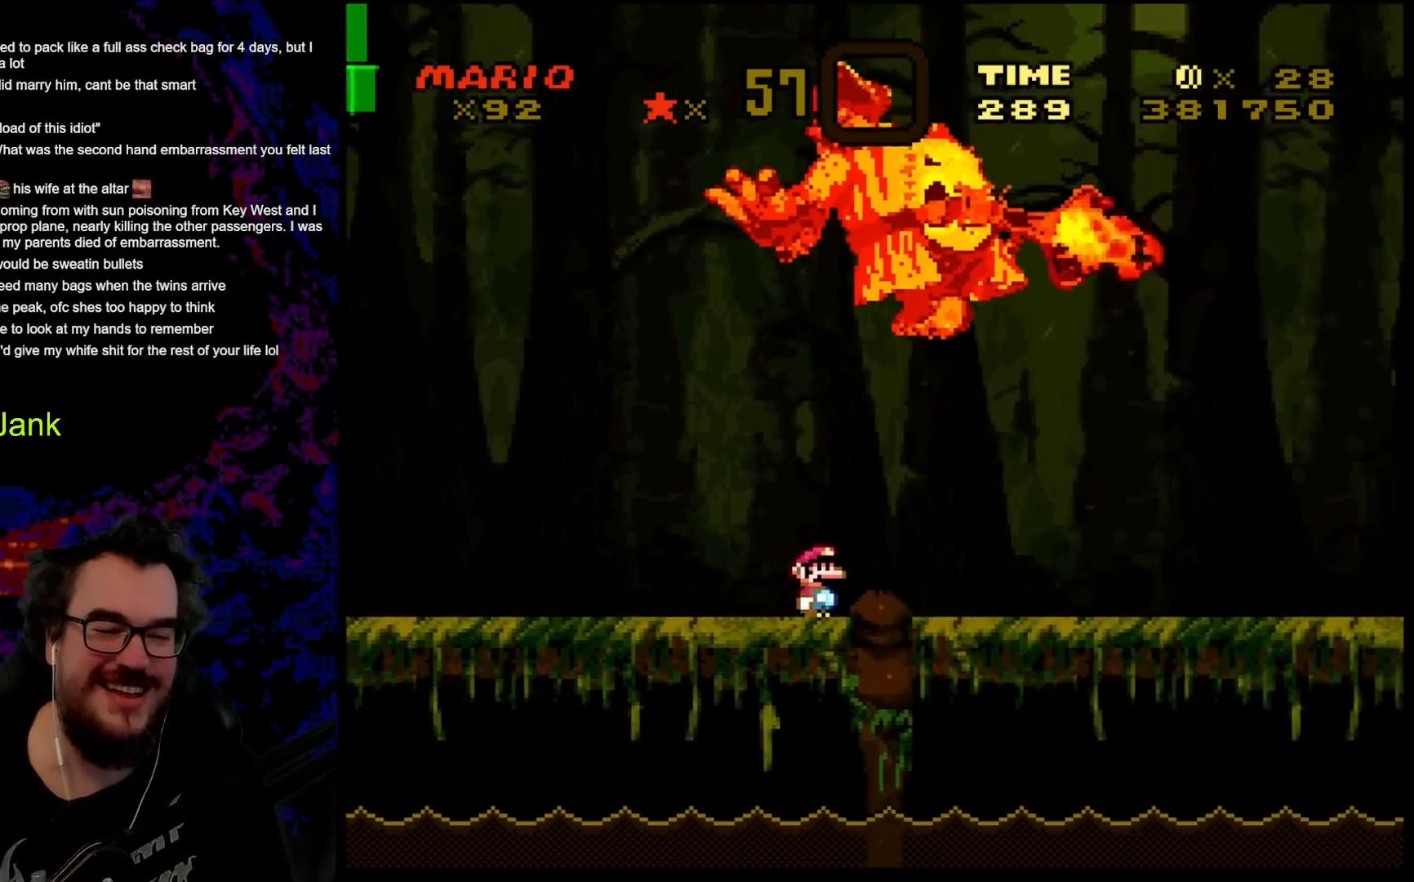
{"buttons": ["Y", "DPAD_RIGHT"], "events": []}